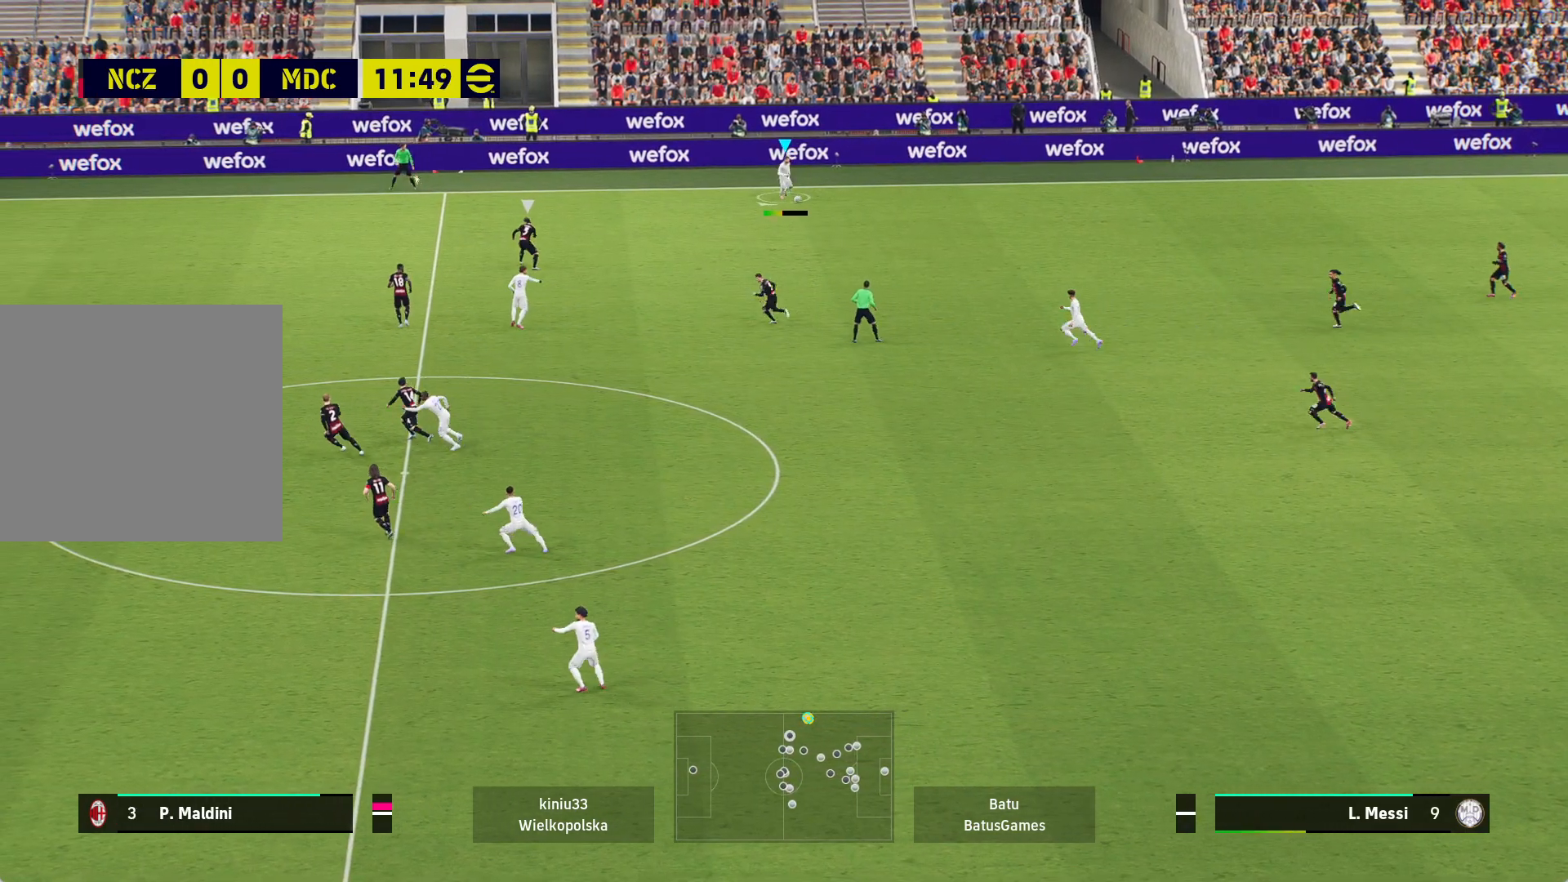
Gameplay with a controller (Xbox layout); each line is a JSON object with the inputs held at the frame after it. "events" lists button and stick changes between this image and that frame as [ms after this image, input, new state], when the widget could be followed in between.
{"buttons": [], "left_stick": "down-left", "right_stick": "center", "events": []}
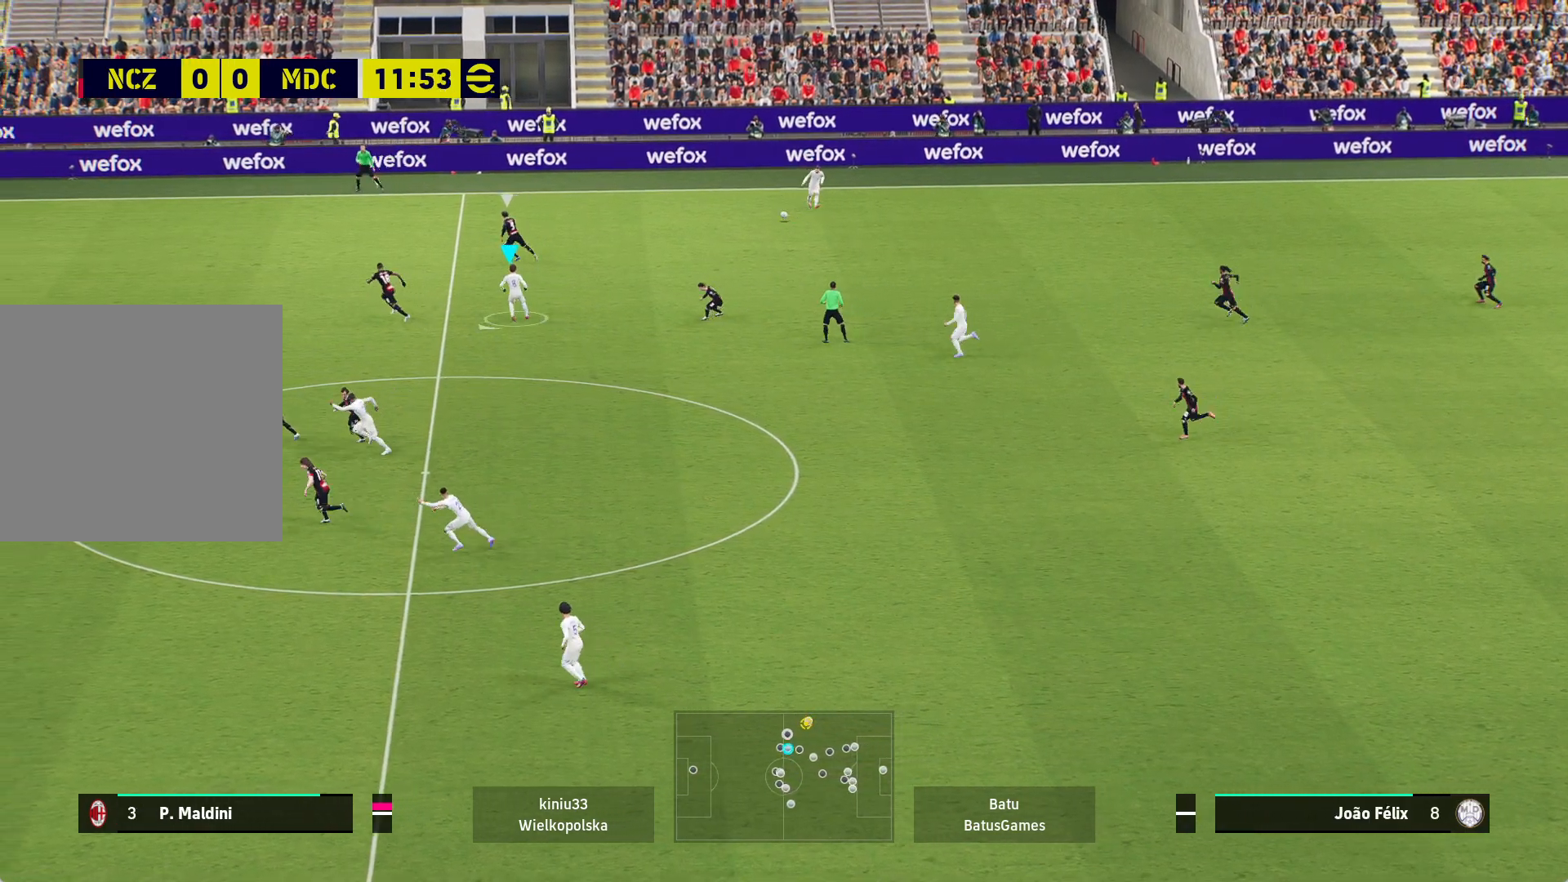
{"buttons": [], "left_stick": "down-left", "right_stick": "center", "events": []}
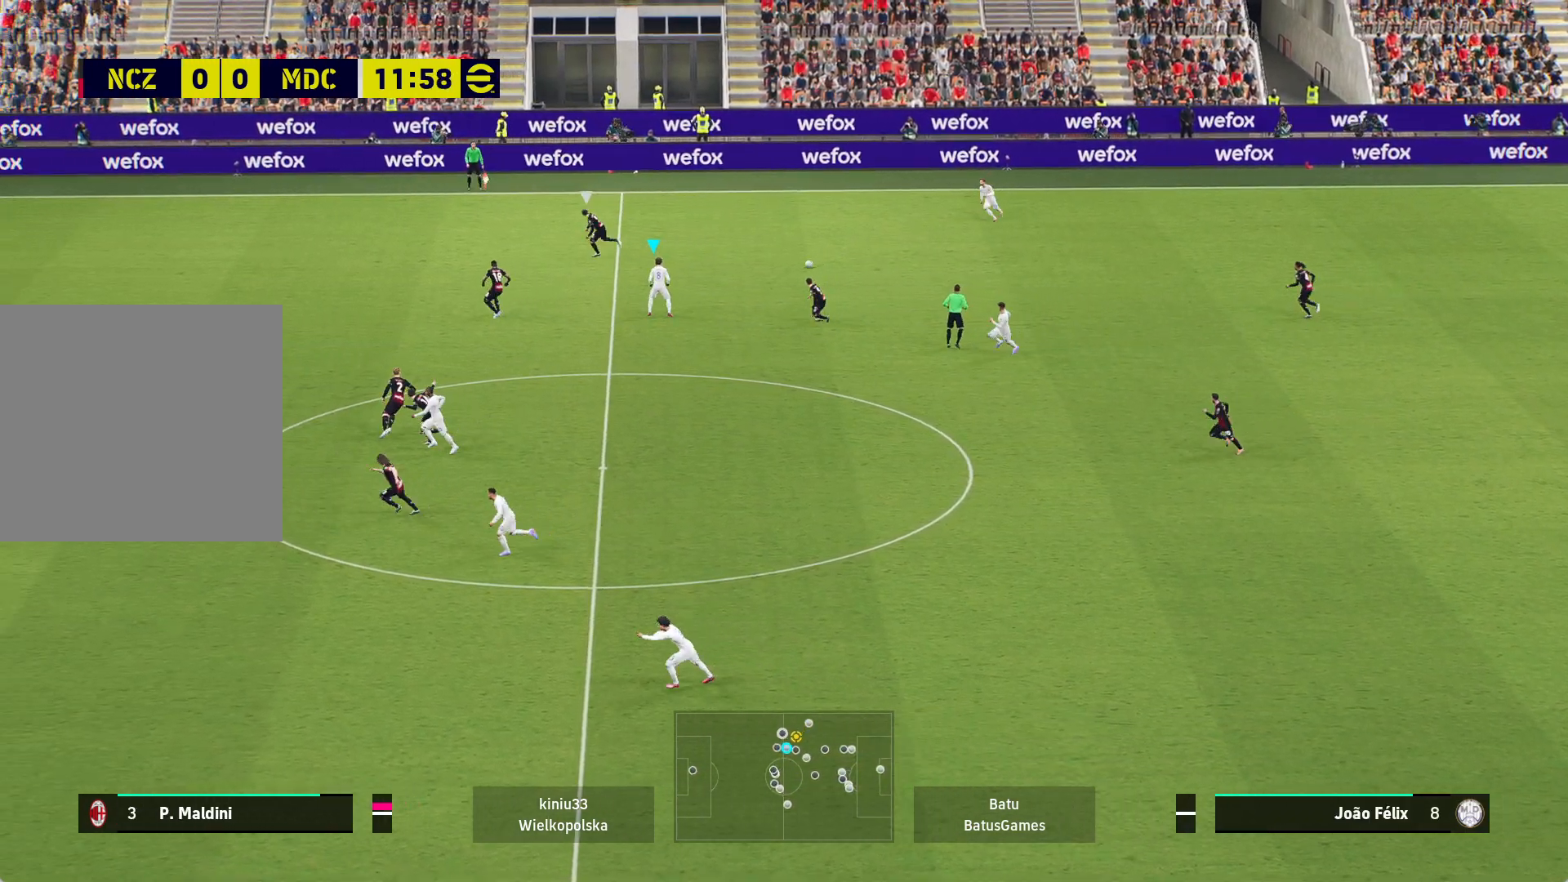
{"buttons": [], "left_stick": "down-left", "right_stick": "center", "events": [[183, "A", "down"], [300, "A", "up"]]}
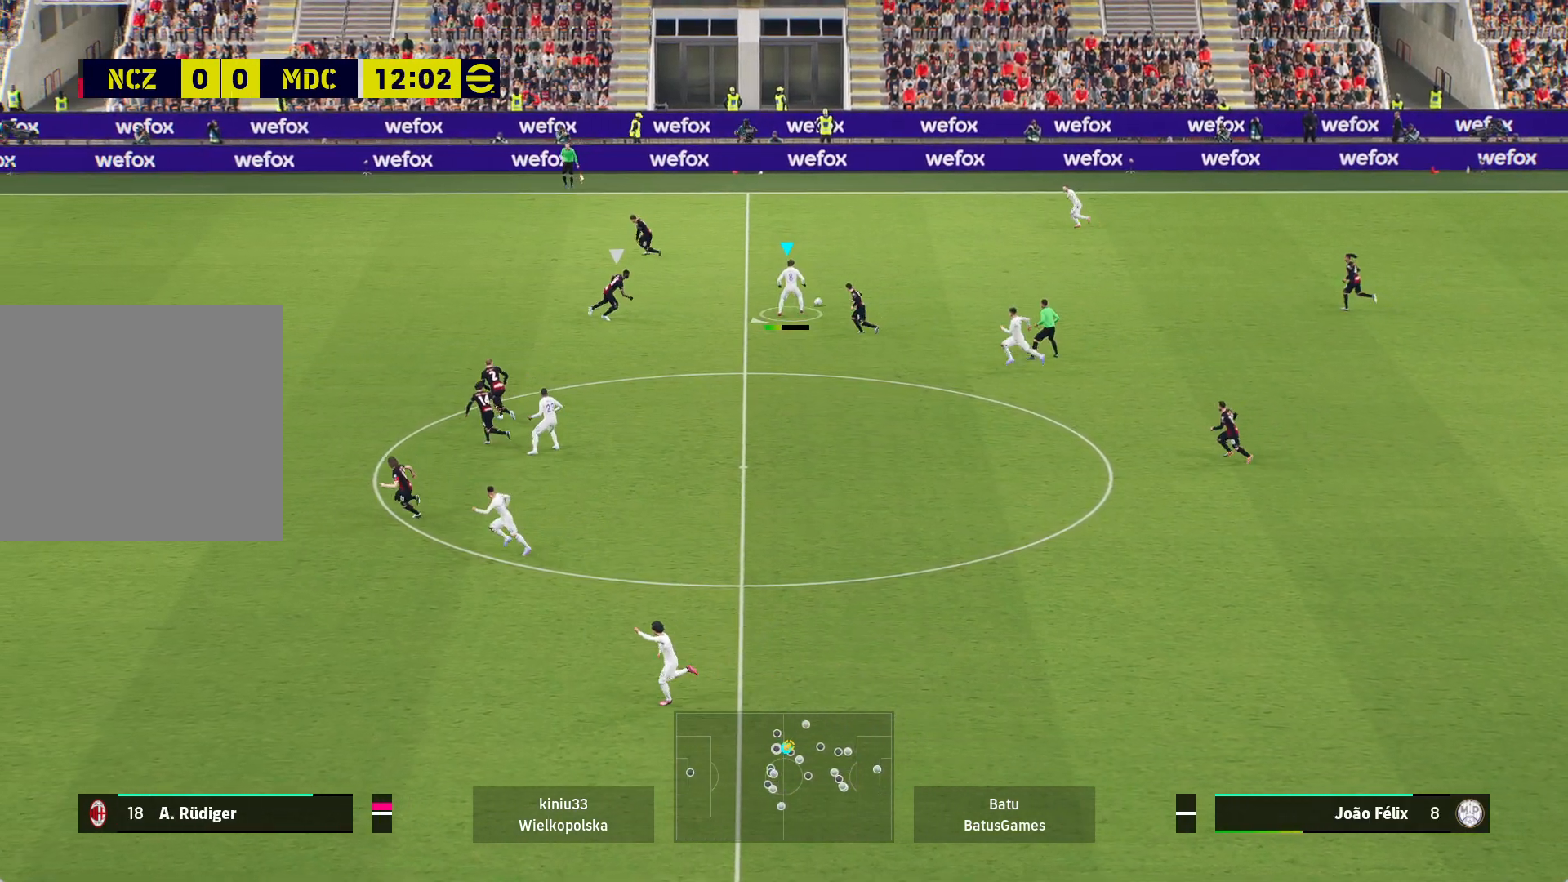
{"buttons": [], "left_stick": "down", "right_stick": "center", "events": [[450, "left_stick", "down"]]}
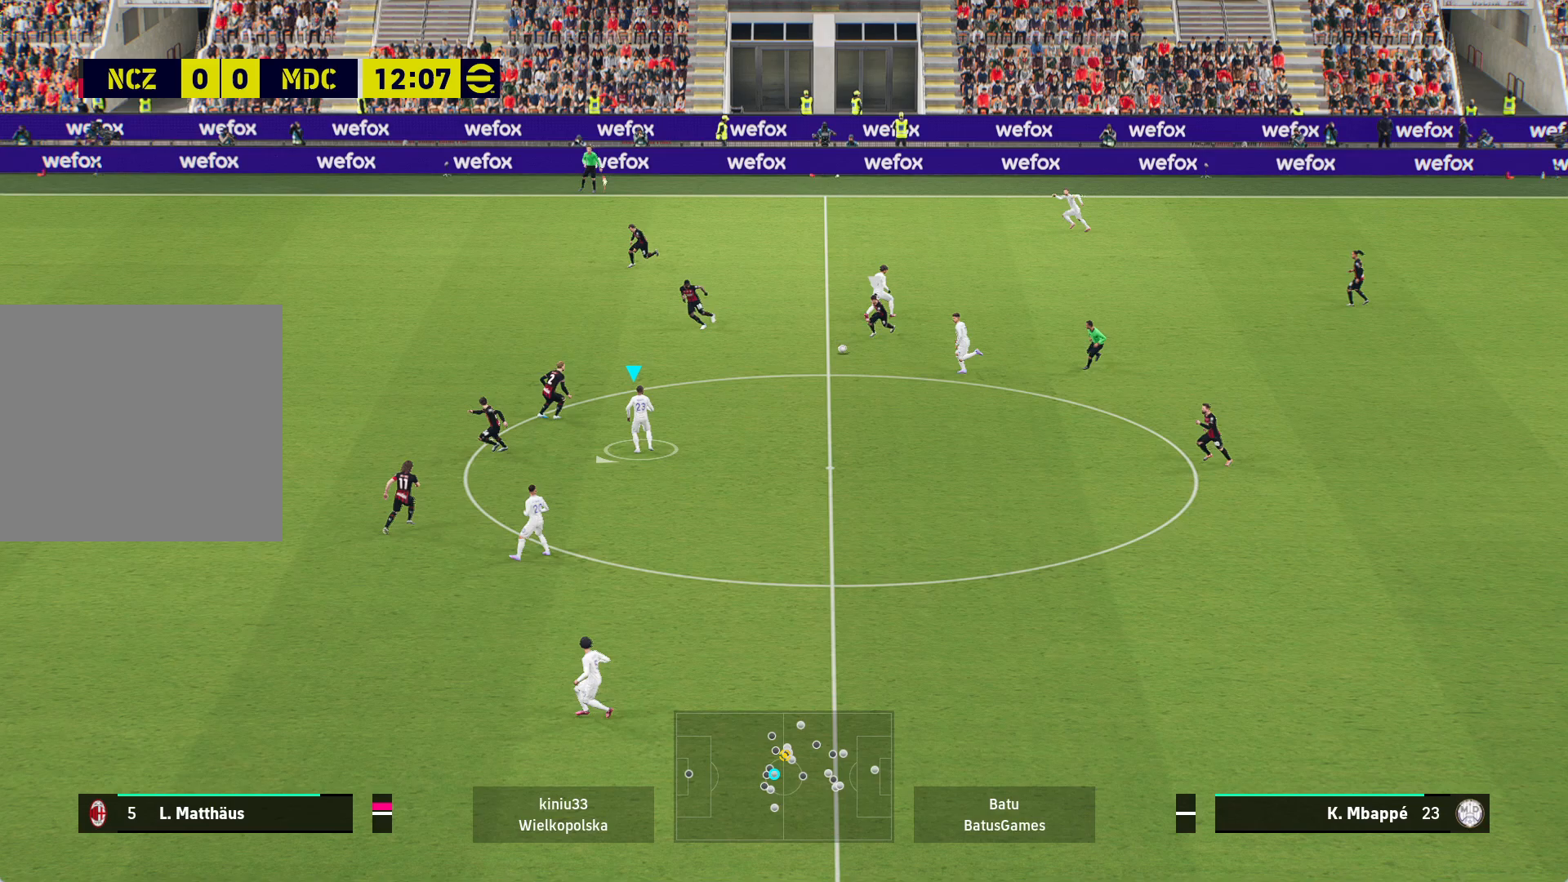
{"buttons": [], "left_stick": "down", "right_stick": "center", "events": []}
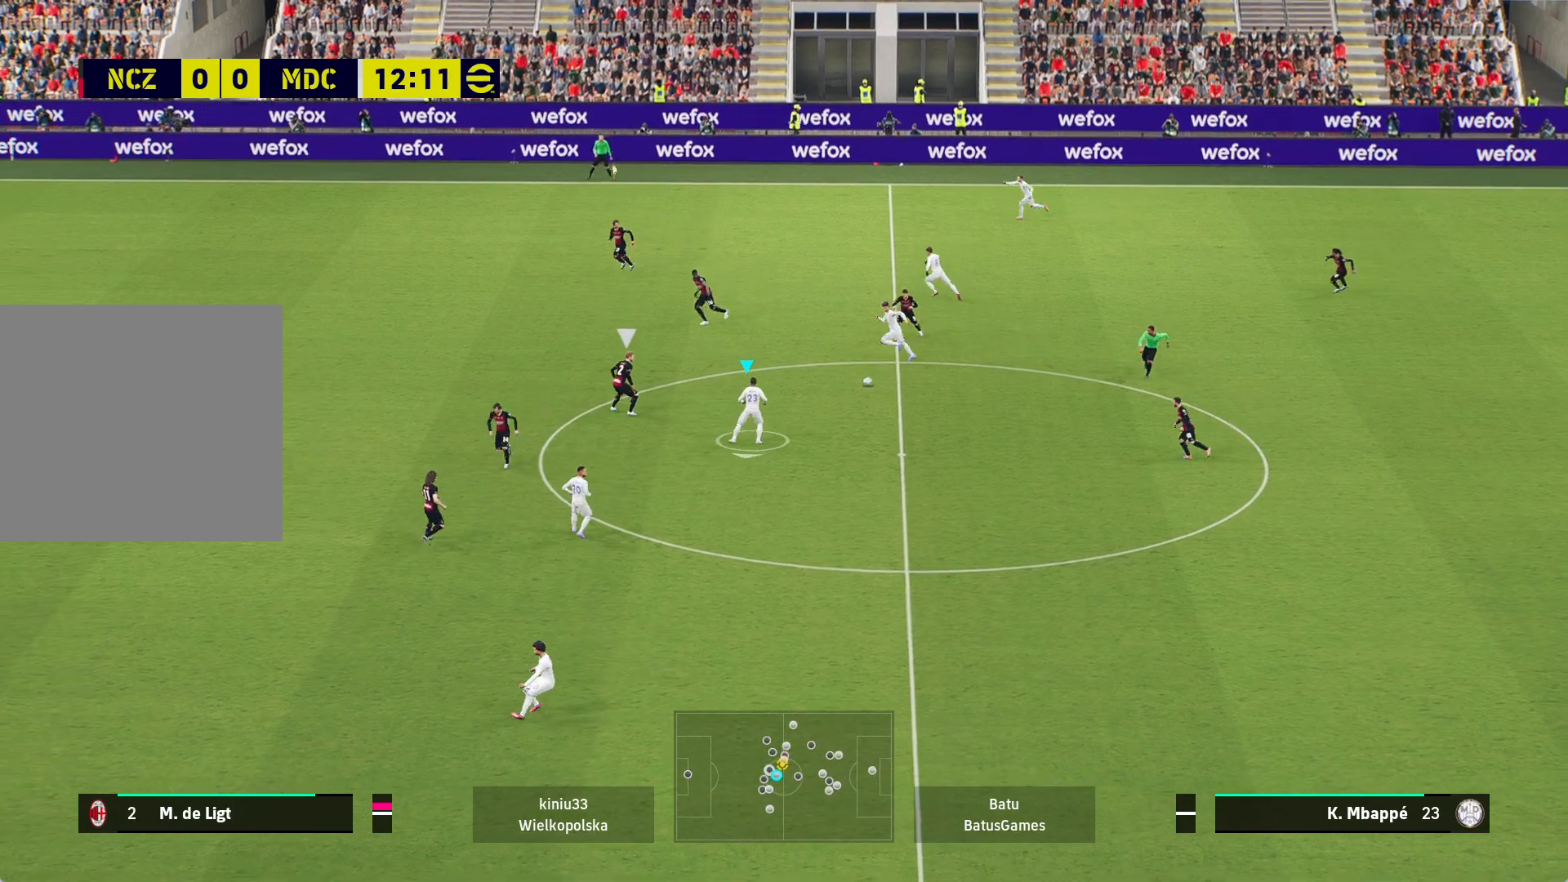
{"buttons": [], "left_stick": "down-left", "right_stick": "center", "events": [[150, "A", "down"], [267, "A", "up"], [283, "left_stick", "down-left"]]}
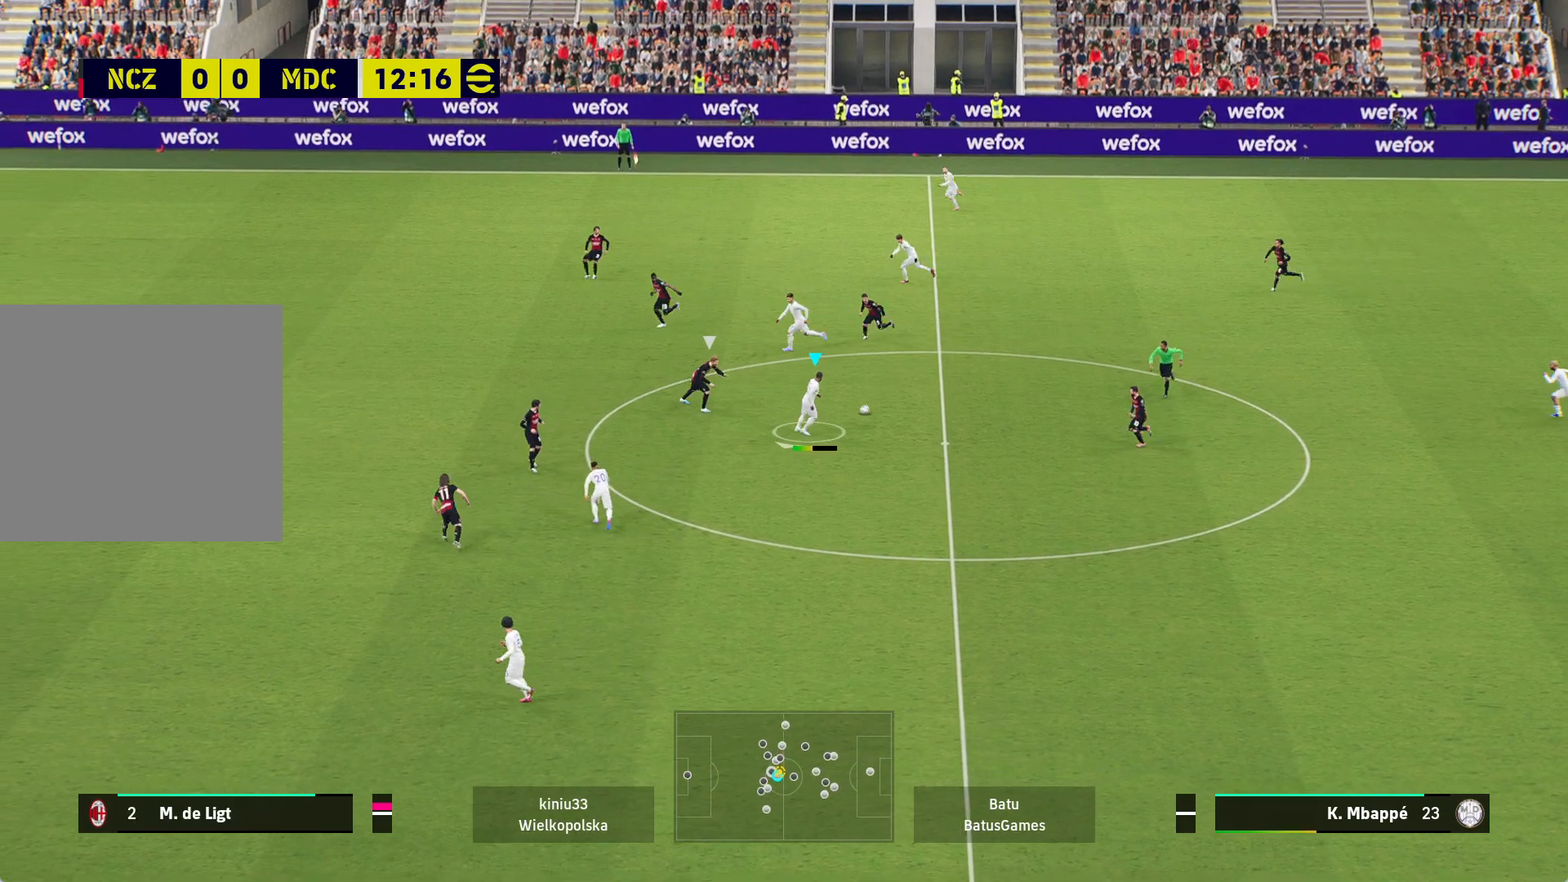
{"buttons": [], "left_stick": "down-left", "right_stick": "center", "events": []}
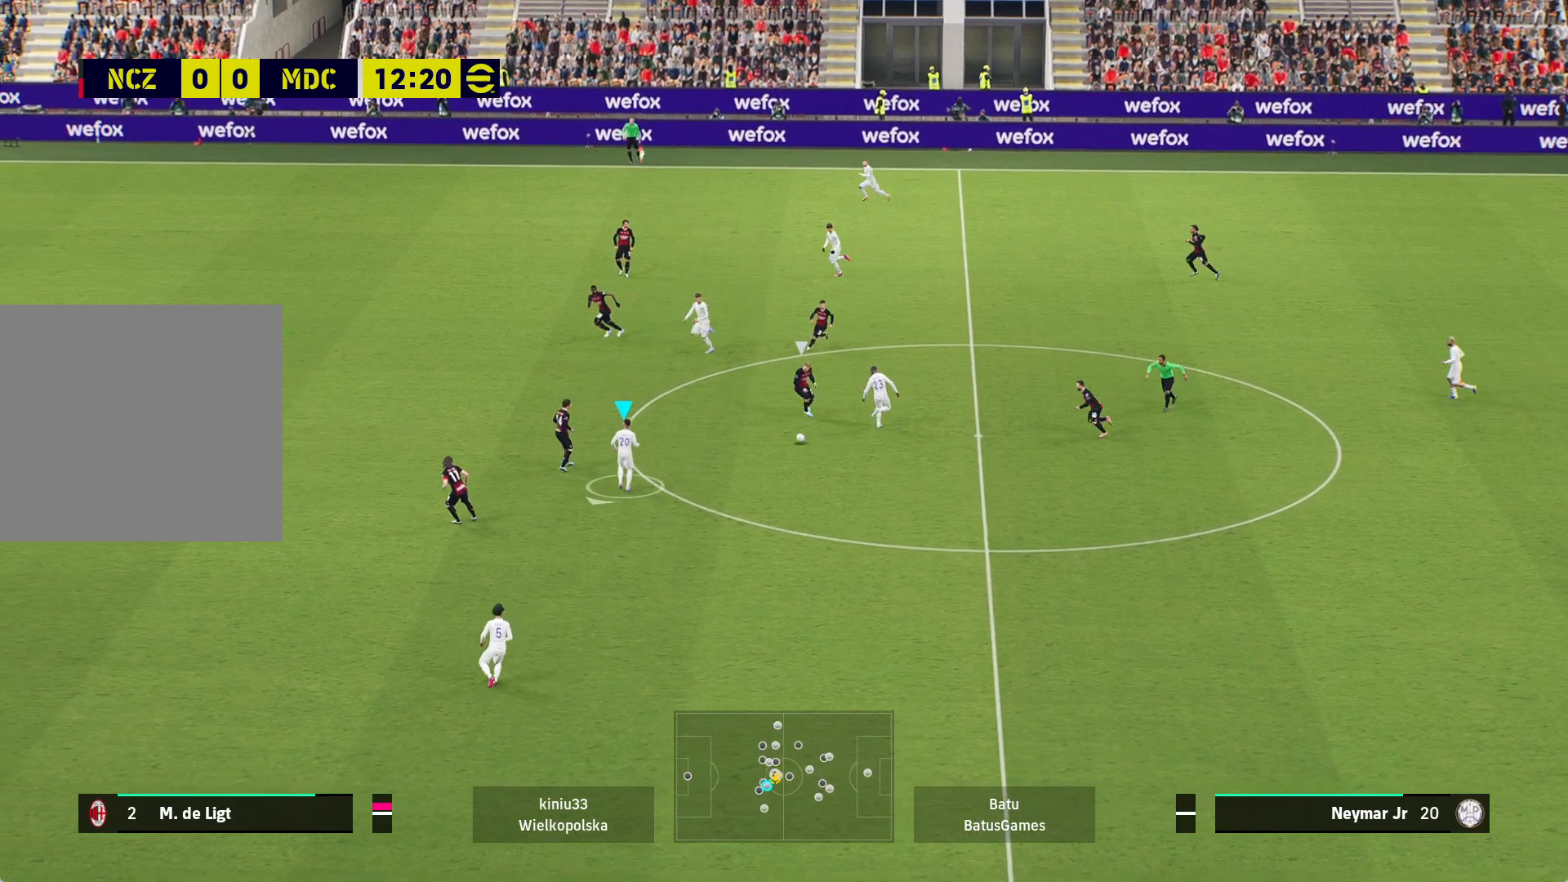
{"buttons": ["R1"], "left_stick": "left", "right_stick": "center", "events": [[33, "Y", "down"], [150, "R1", "down"], [150, "Y", "up"], [183, "left_stick", "left"]]}
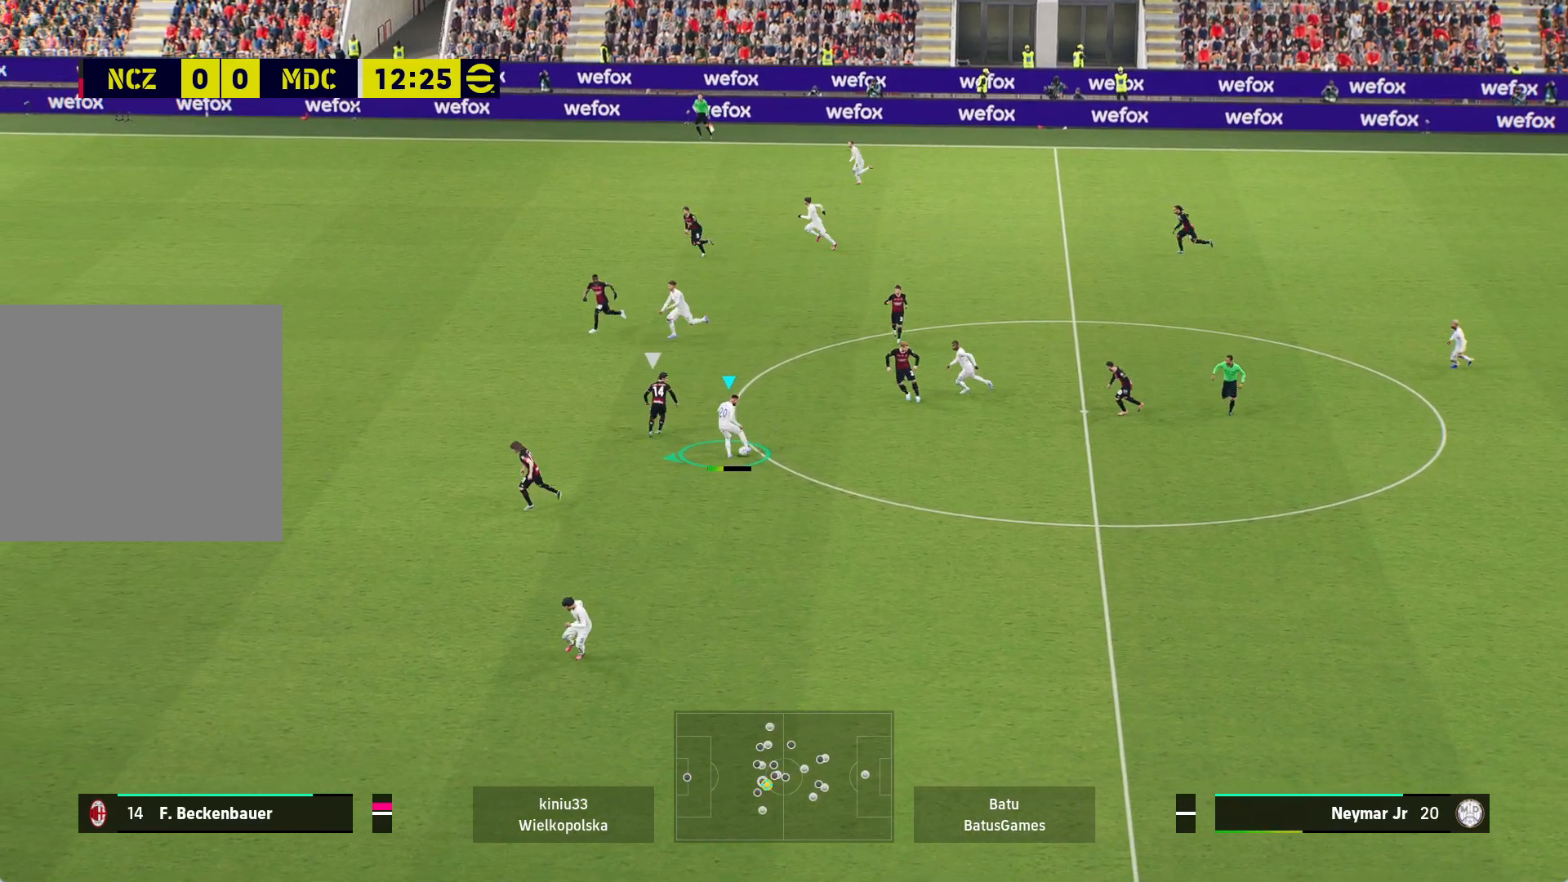
{"buttons": ["R1"], "left_stick": "left", "right_stick": "center", "events": []}
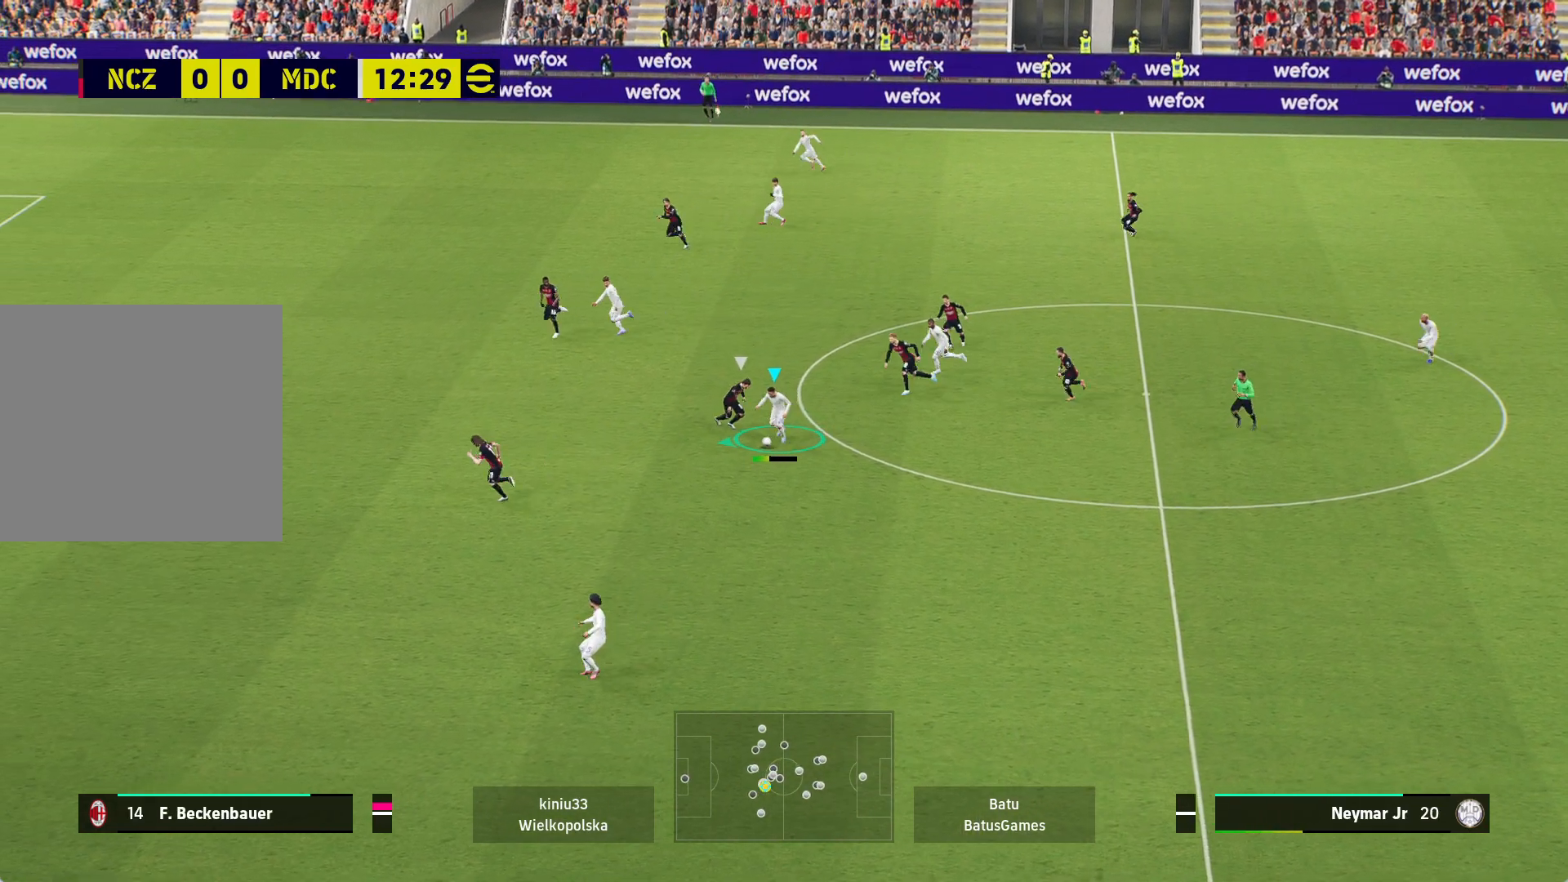
{"buttons": ["R1"], "left_stick": "left", "right_stick": "center", "events": []}
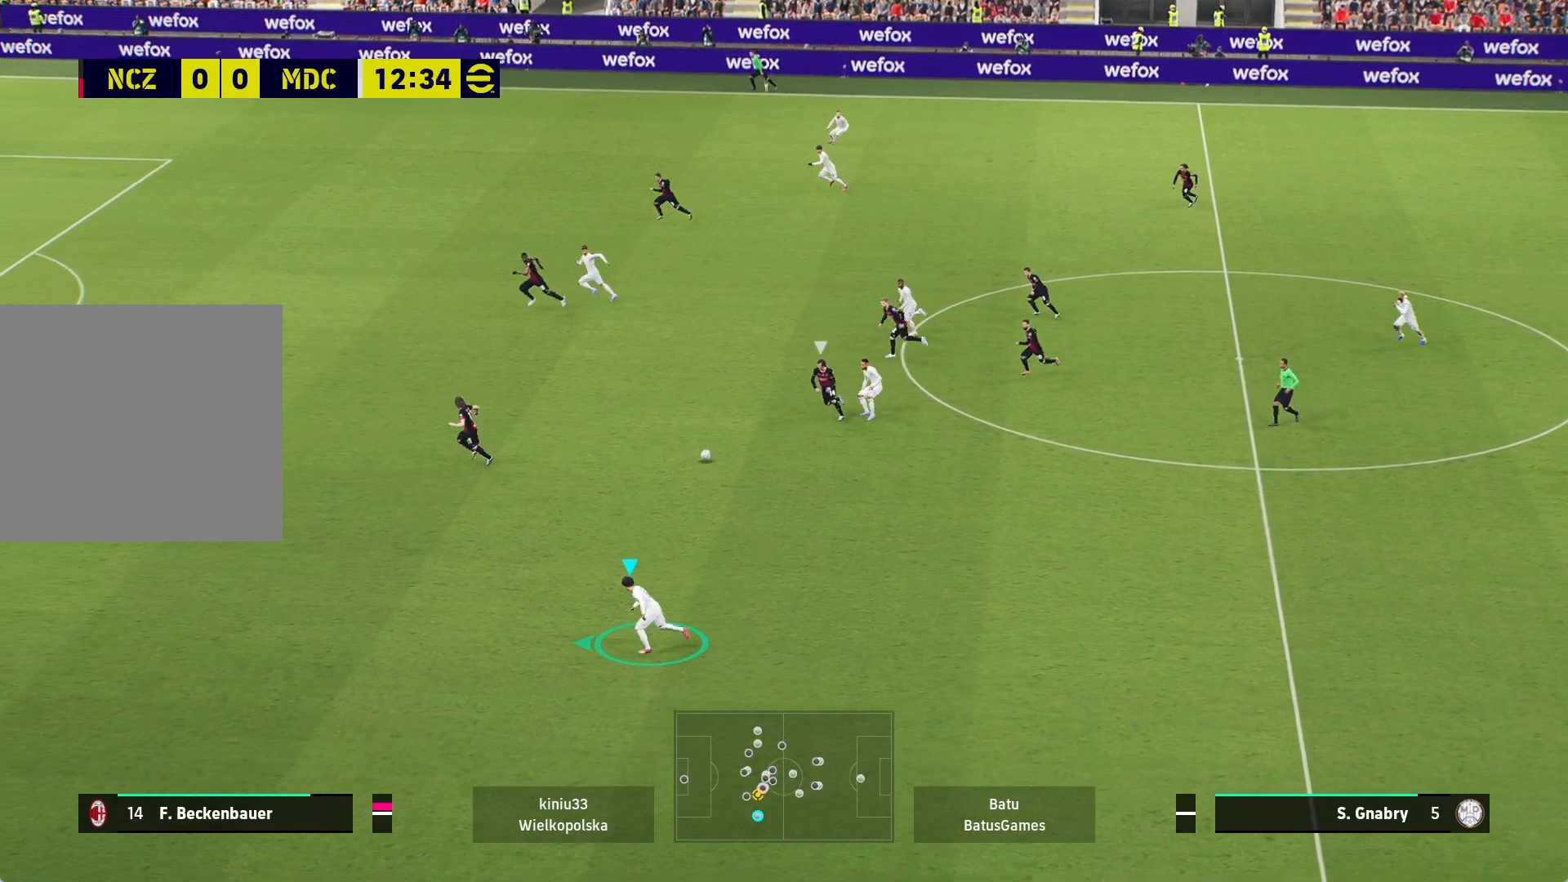
{"buttons": ["R1"], "left_stick": "left", "right_stick": "center", "events": []}
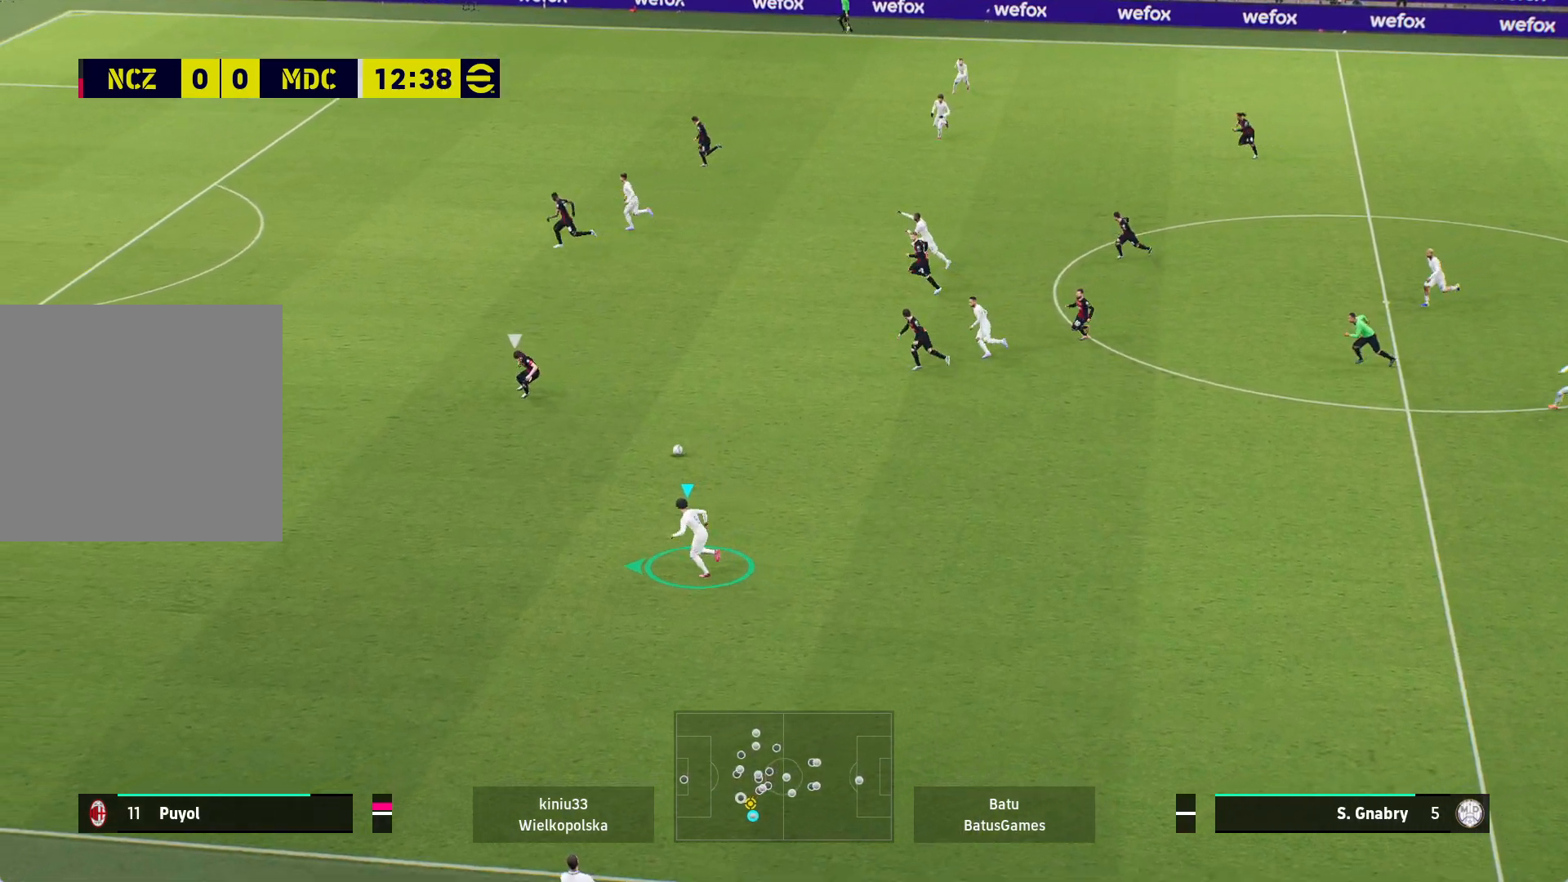
{"buttons": [], "left_stick": "up-right", "right_stick": "center", "events": [[50, "R1", "up"], [83, "left_stick", "up"], [283, "left_stick", "right"], [500, "left_stick", "up-right"]]}
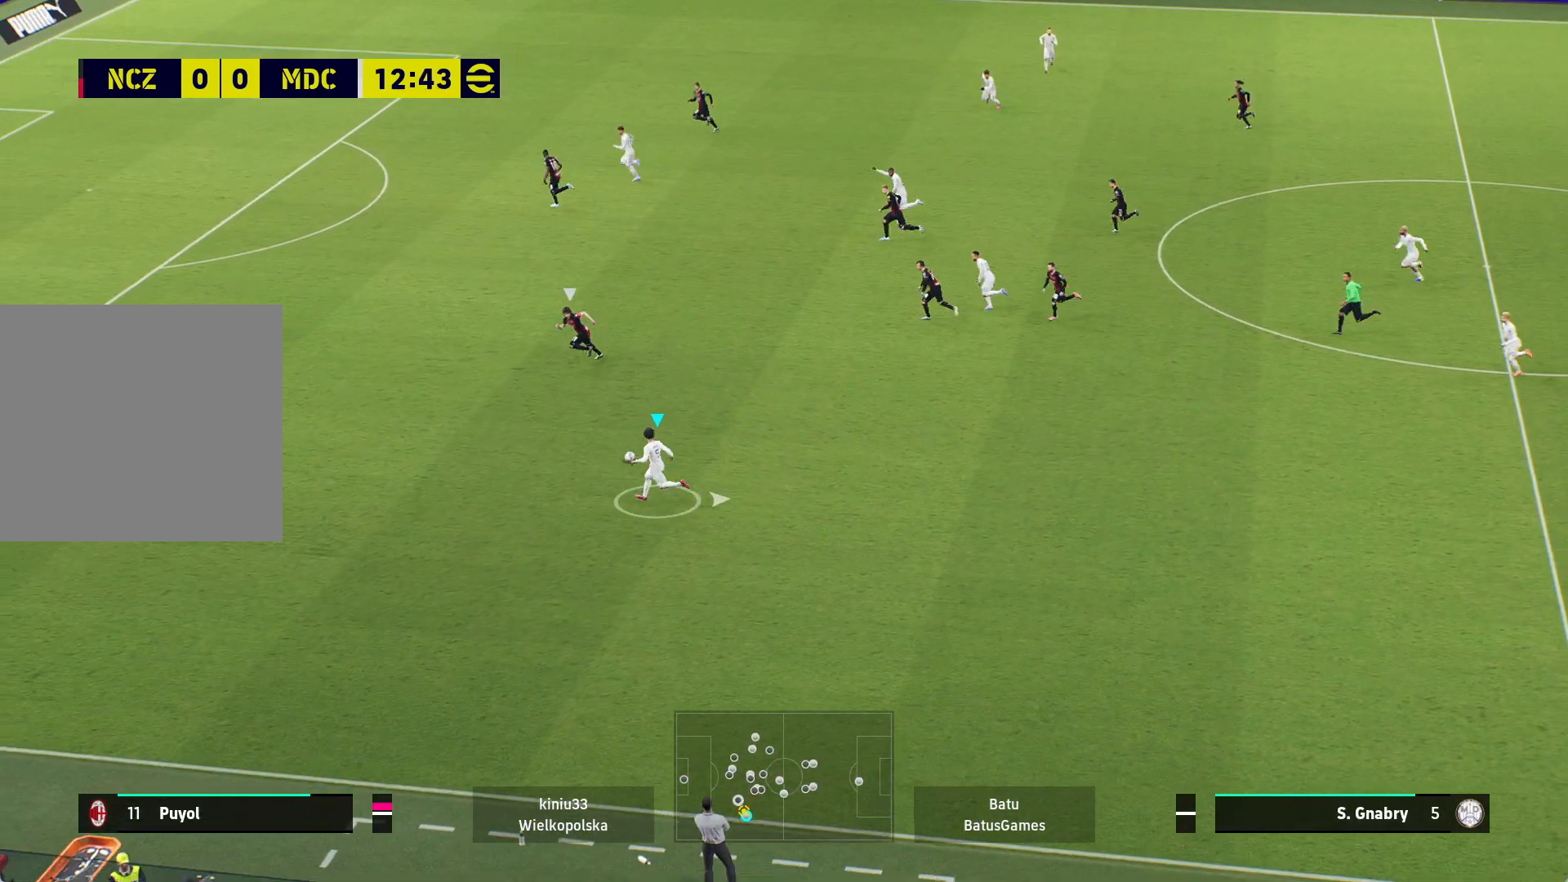
{"buttons": [], "left_stick": "up-right", "right_stick": "center", "events": []}
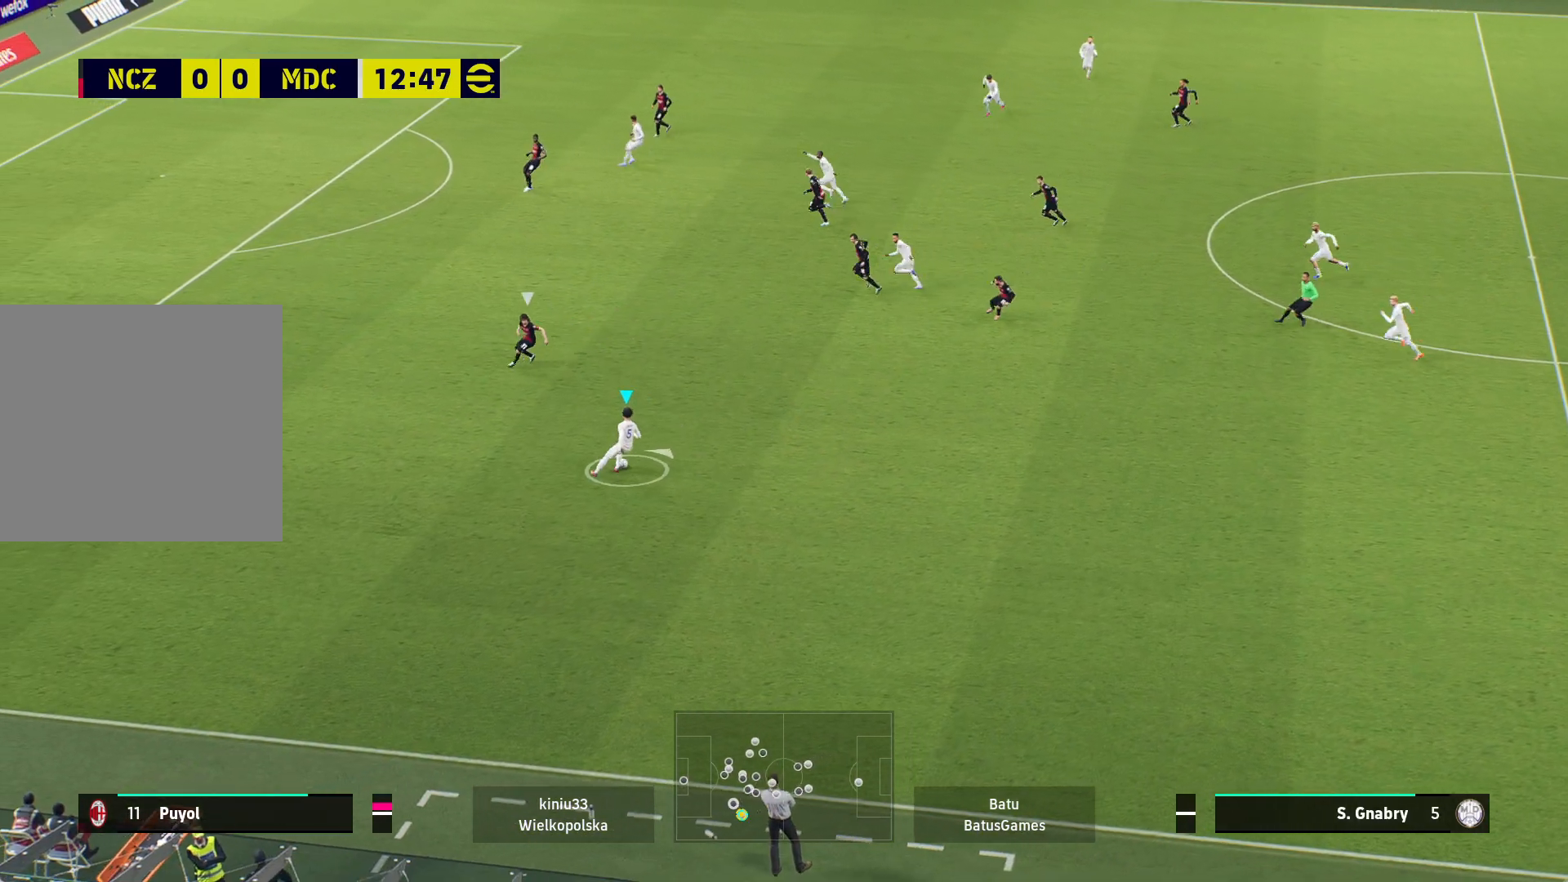
{"buttons": [], "left_stick": "up", "right_stick": "center", "events": [[183, "left_stick", "up"]]}
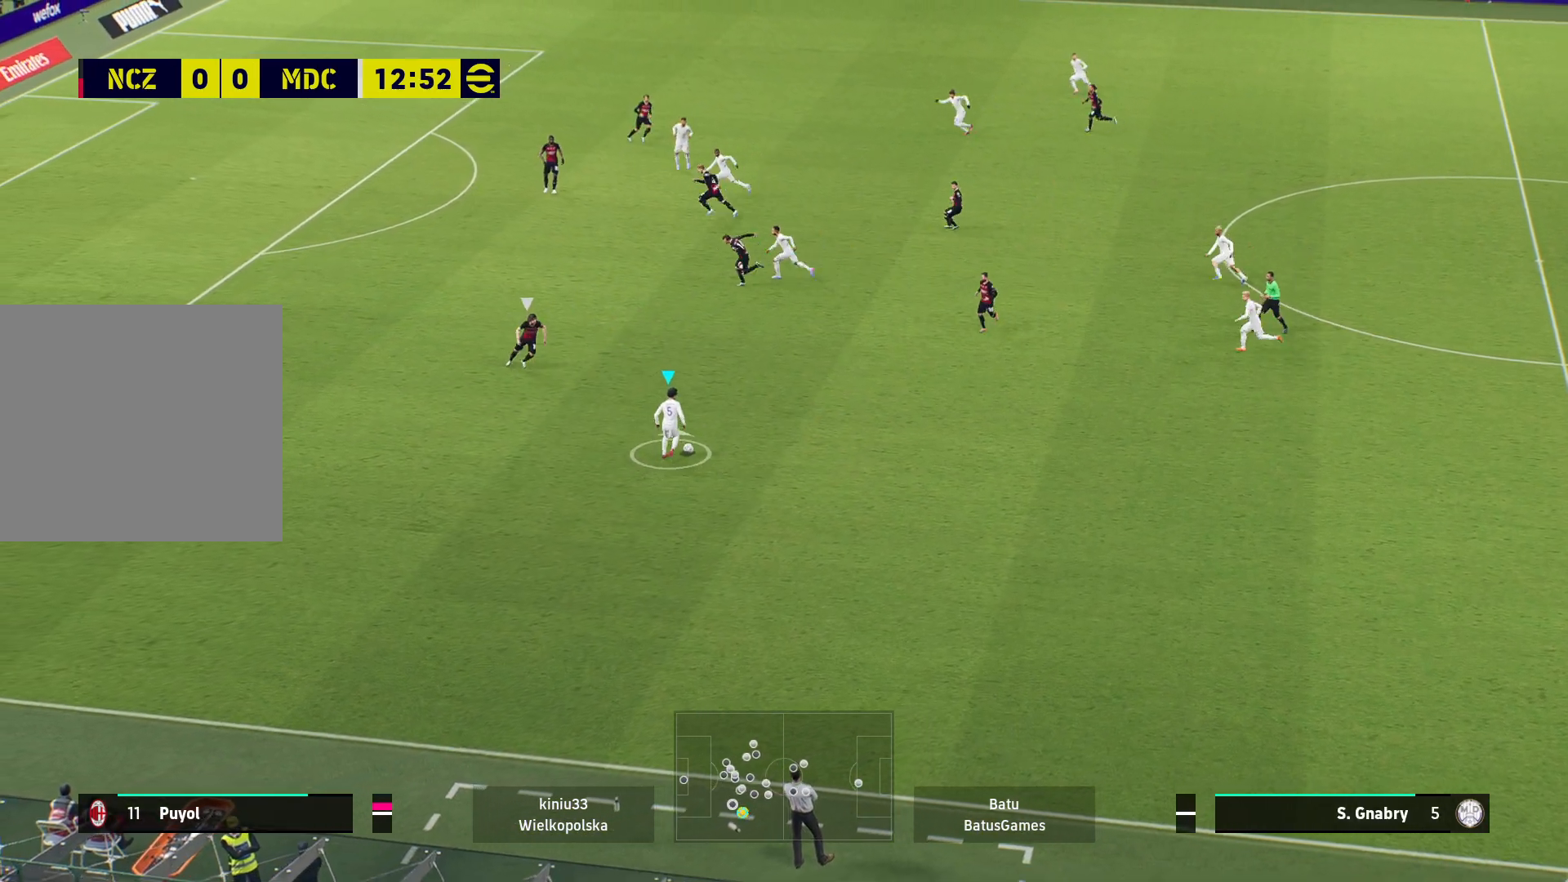
{"buttons": [], "left_stick": "up-right", "right_stick": "center", "events": [[200, "left_stick", "up-right"]]}
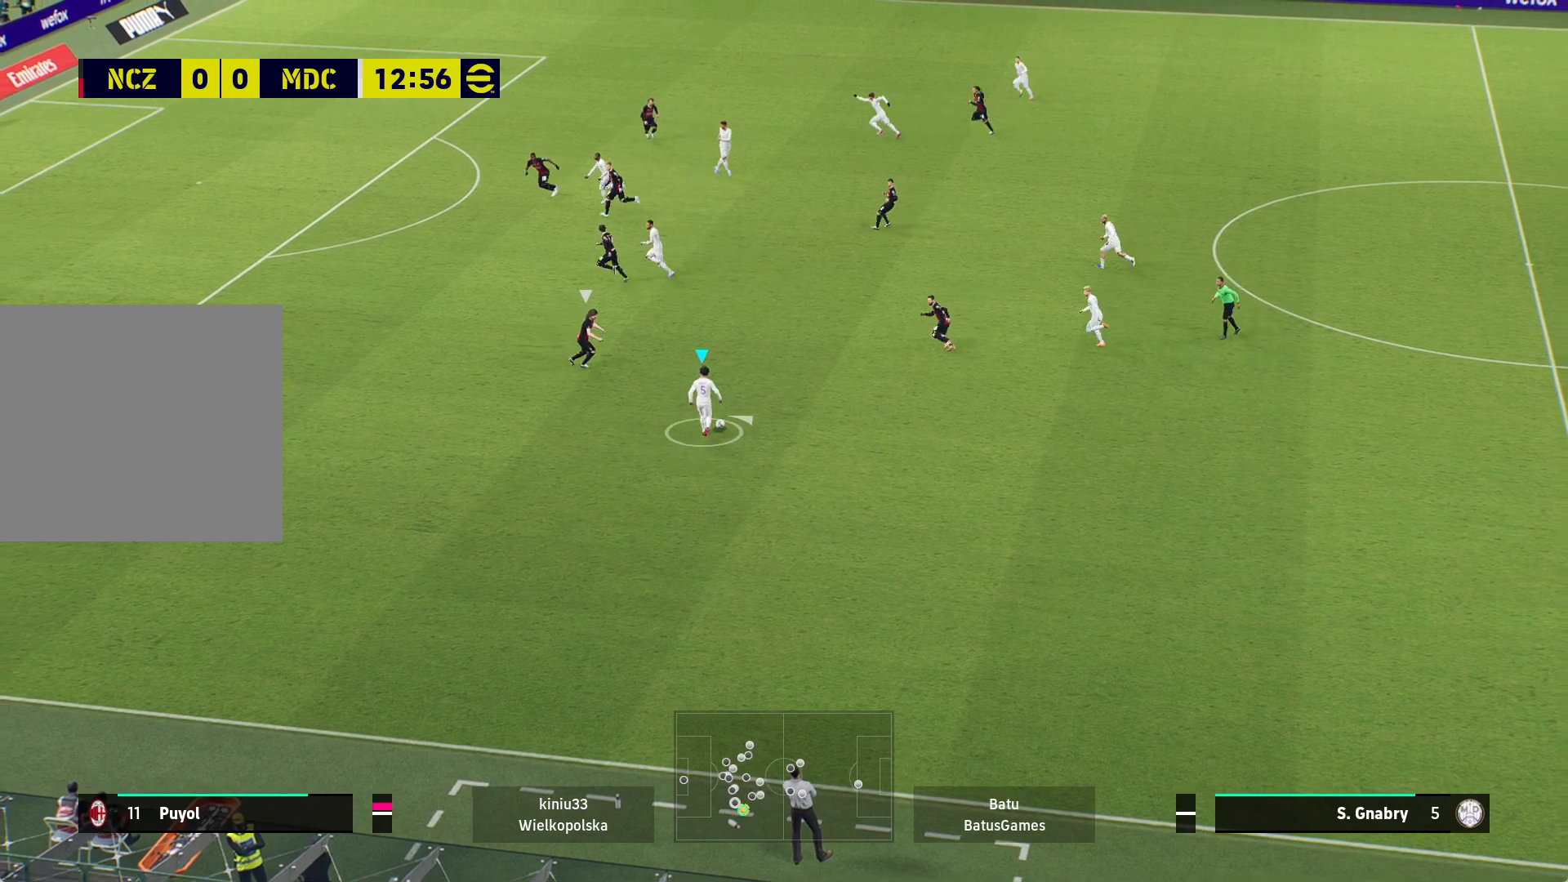
{"buttons": [], "left_stick": "up-right", "right_stick": "center", "events": [[50, "A", "down"], [167, "A", "up"]]}
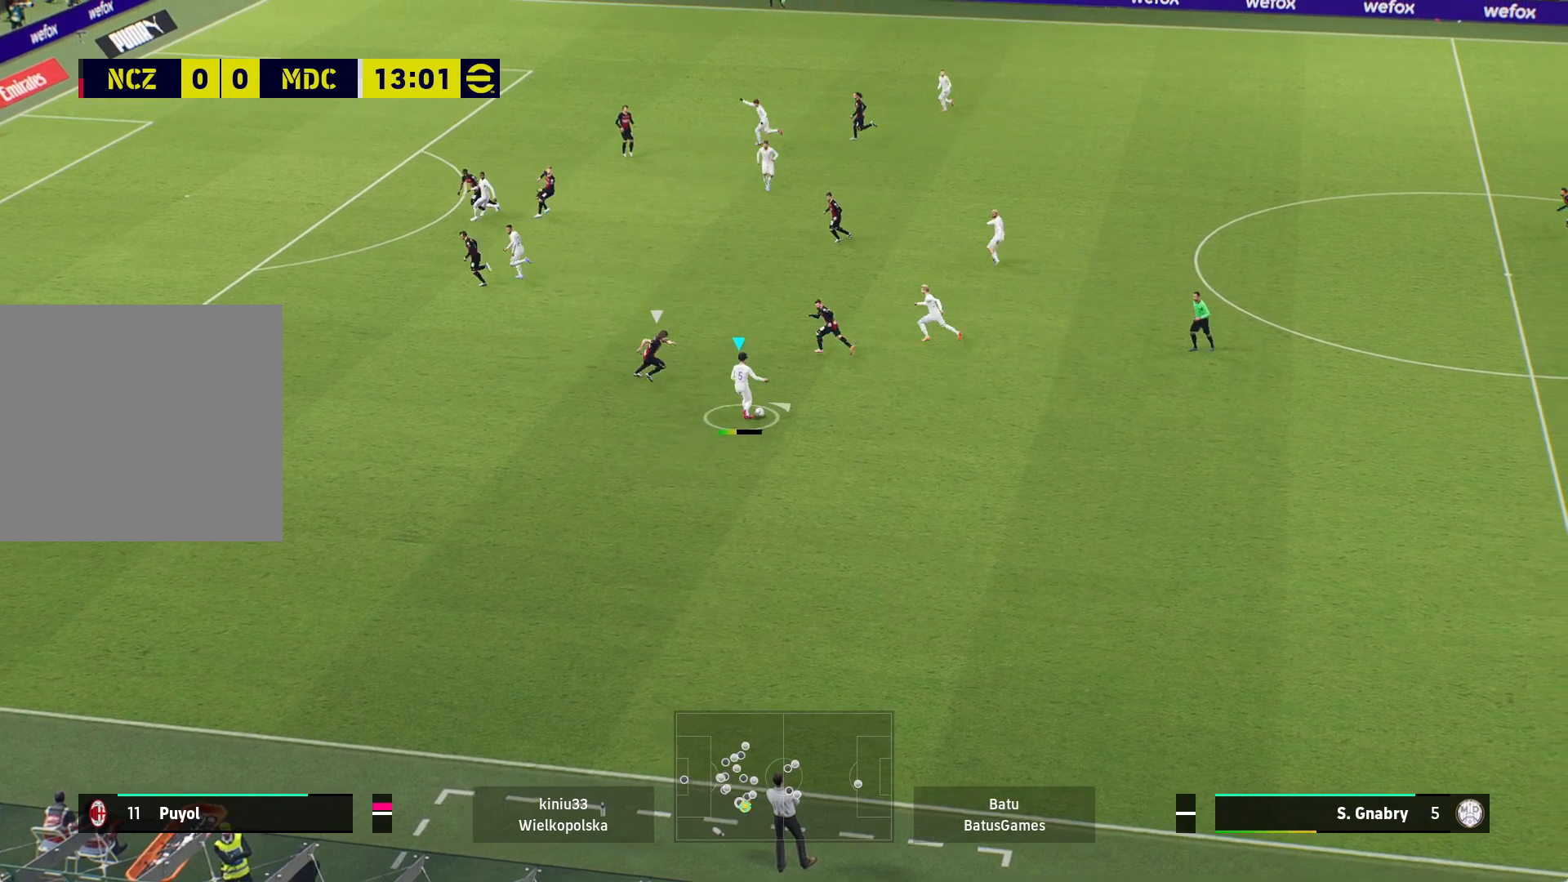
{"buttons": [], "left_stick": "center", "right_stick": "center", "events": [[417, "left_stick", "center"]]}
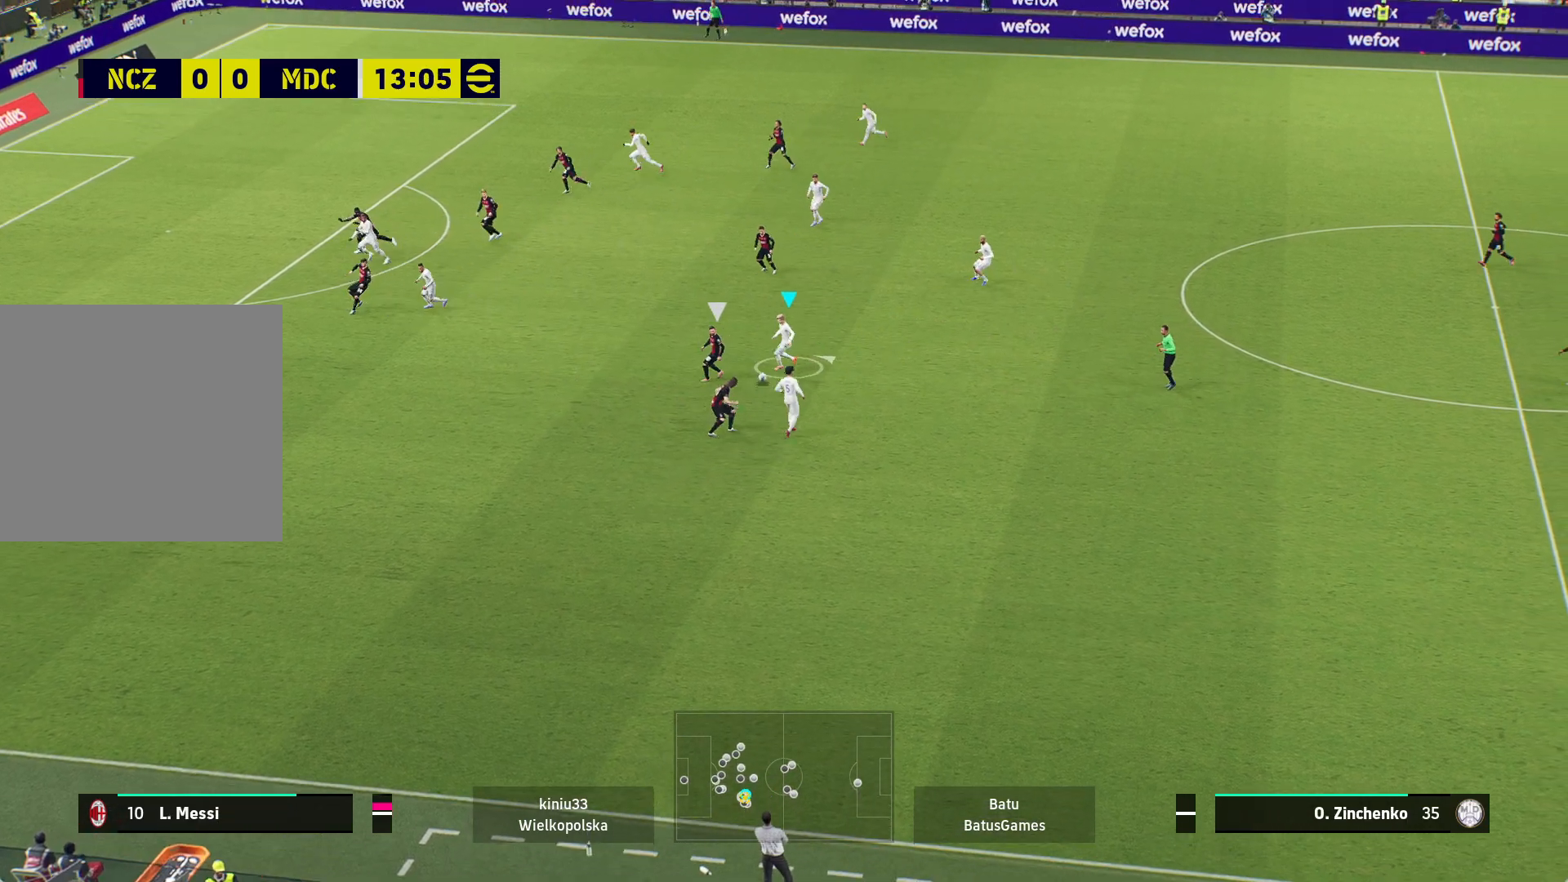
{"buttons": [], "left_stick": "up-right", "right_stick": "center", "events": [[83, "left_stick", "up"], [350, "A", "down"], [483, "left_stick", "up-right"], [500, "A", "up"]]}
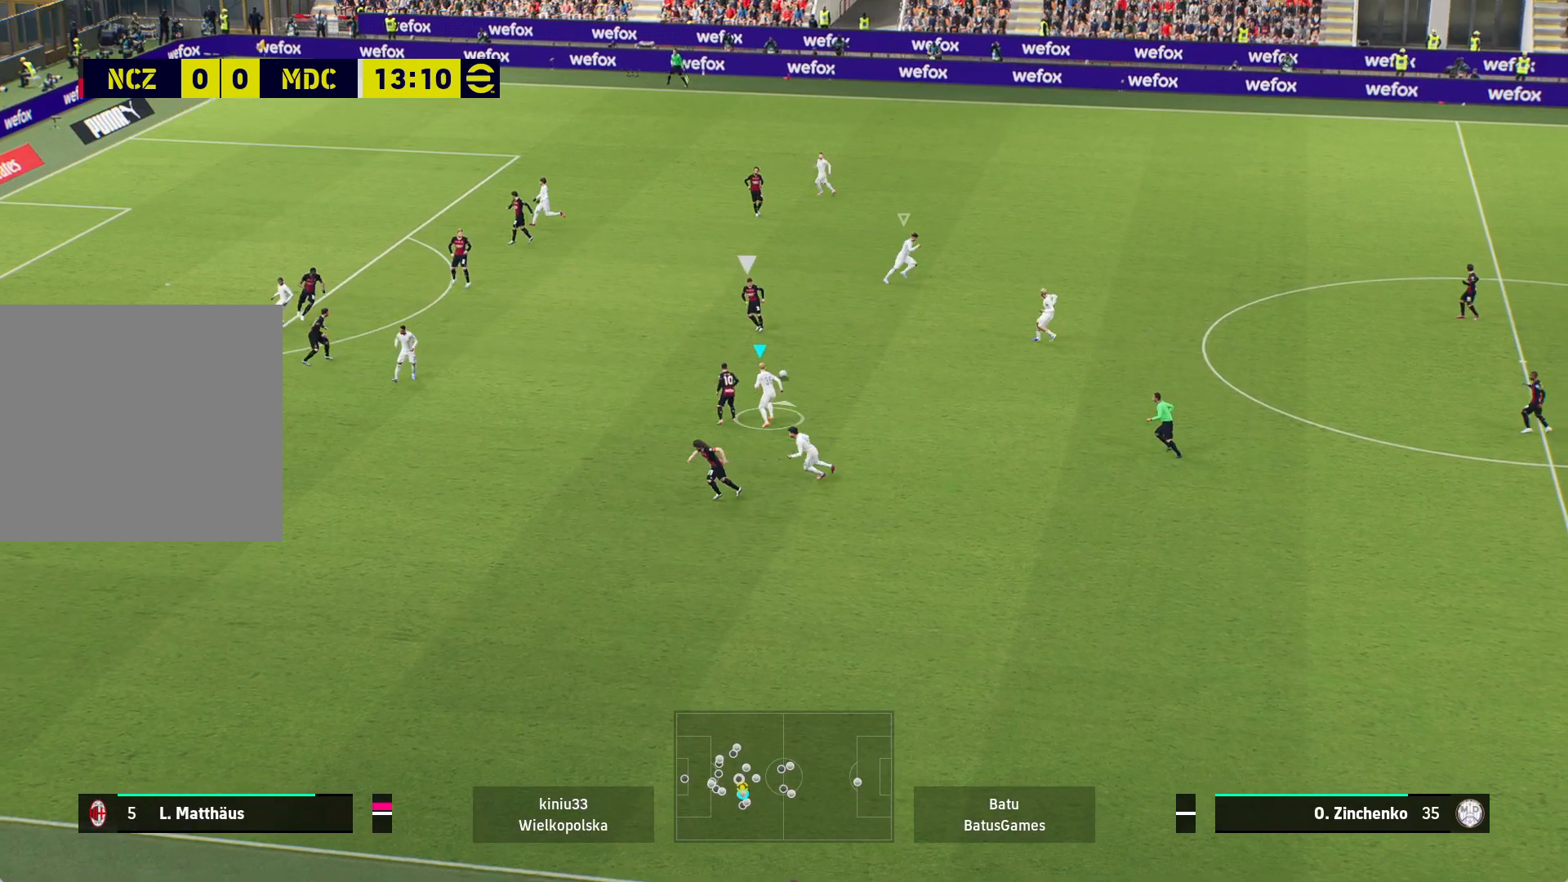
{"buttons": ["A", "R1"], "left_stick": "up-right", "right_stick": "center", "events": [[300, "left_stick", "left"], [417, "A", "down"], [417, "R1", "down"], [450, "left_stick", "center"], [500, "left_stick", "up-right"]]}
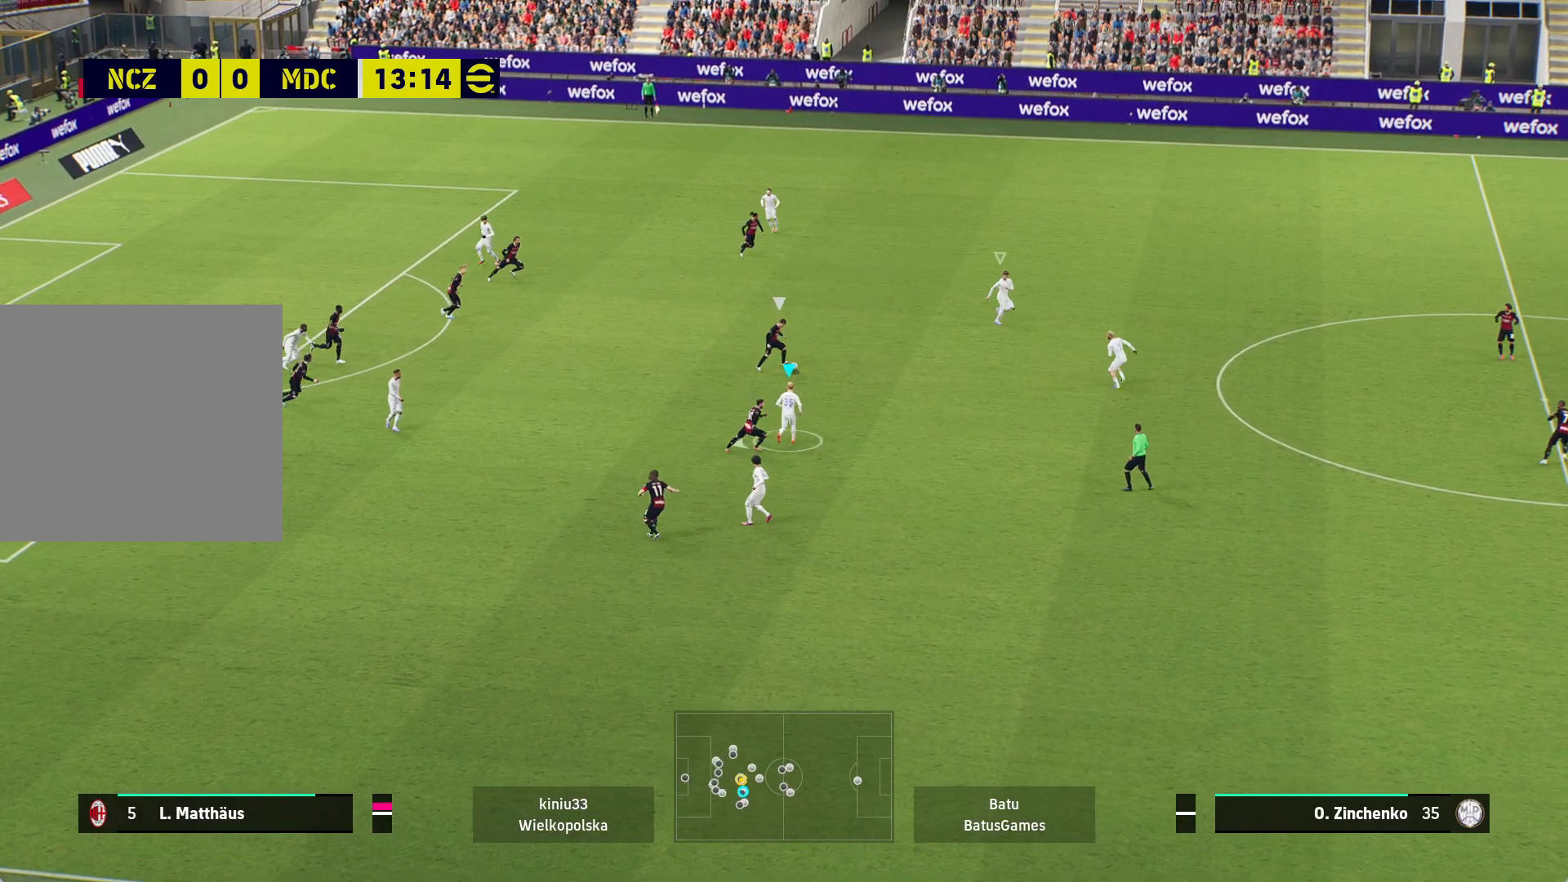
{"buttons": ["A", "R1"], "left_stick": "center", "right_stick": "center", "events": [[117, "left_stick", "center"]]}
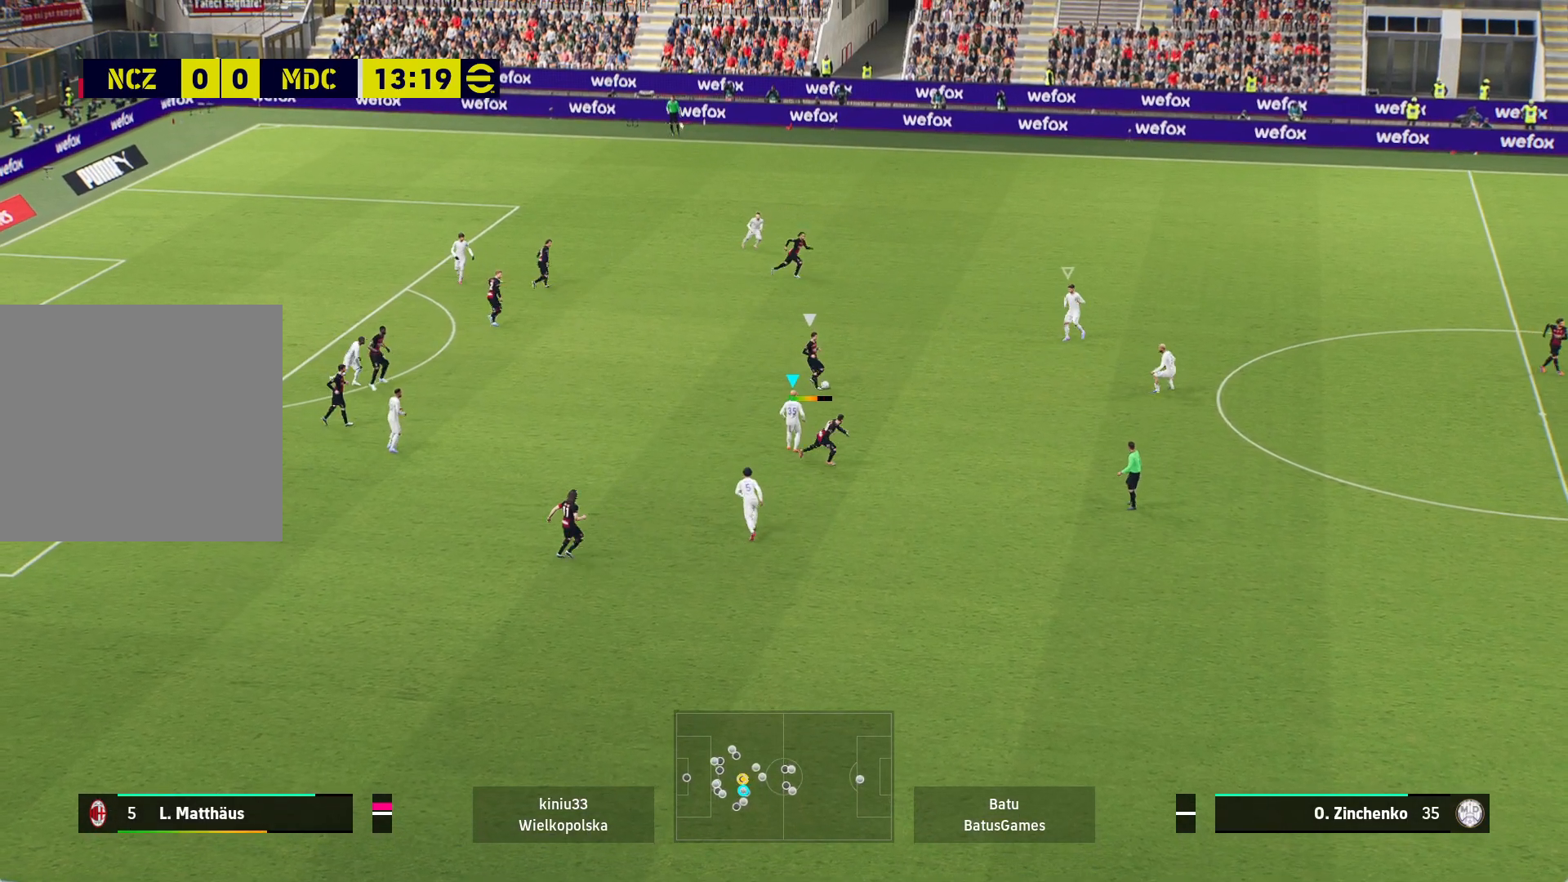
{"buttons": ["A", "R1"], "left_stick": "center", "right_stick": "center", "events": []}
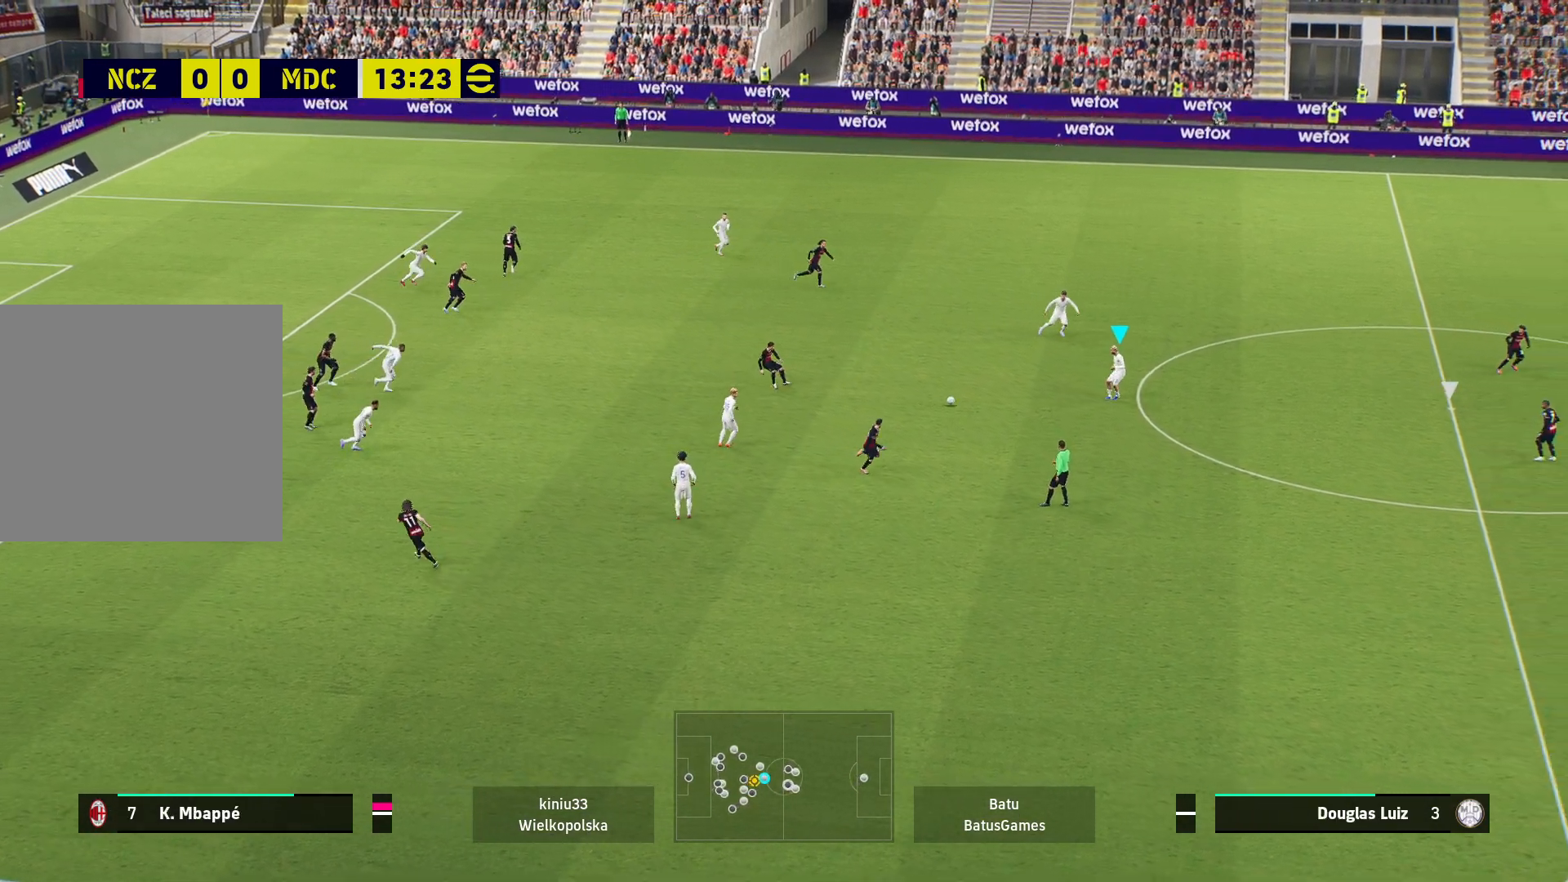
{"buttons": ["A", "R1"], "left_stick": "center", "right_stick": "center", "events": []}
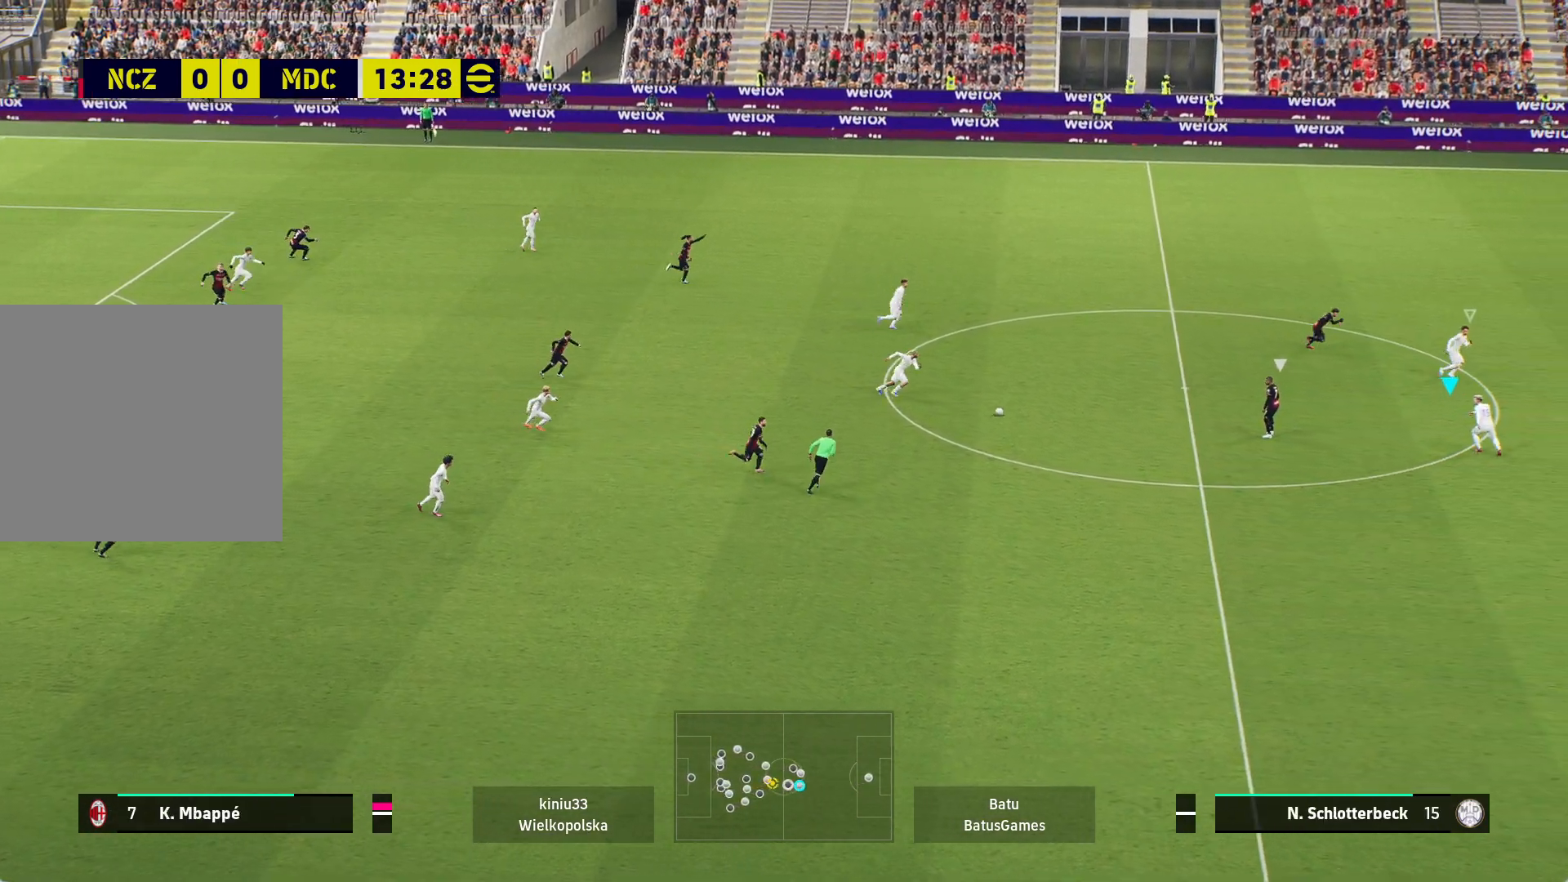
{"buttons": ["A", "R1"], "left_stick": "center", "right_stick": "center", "events": []}
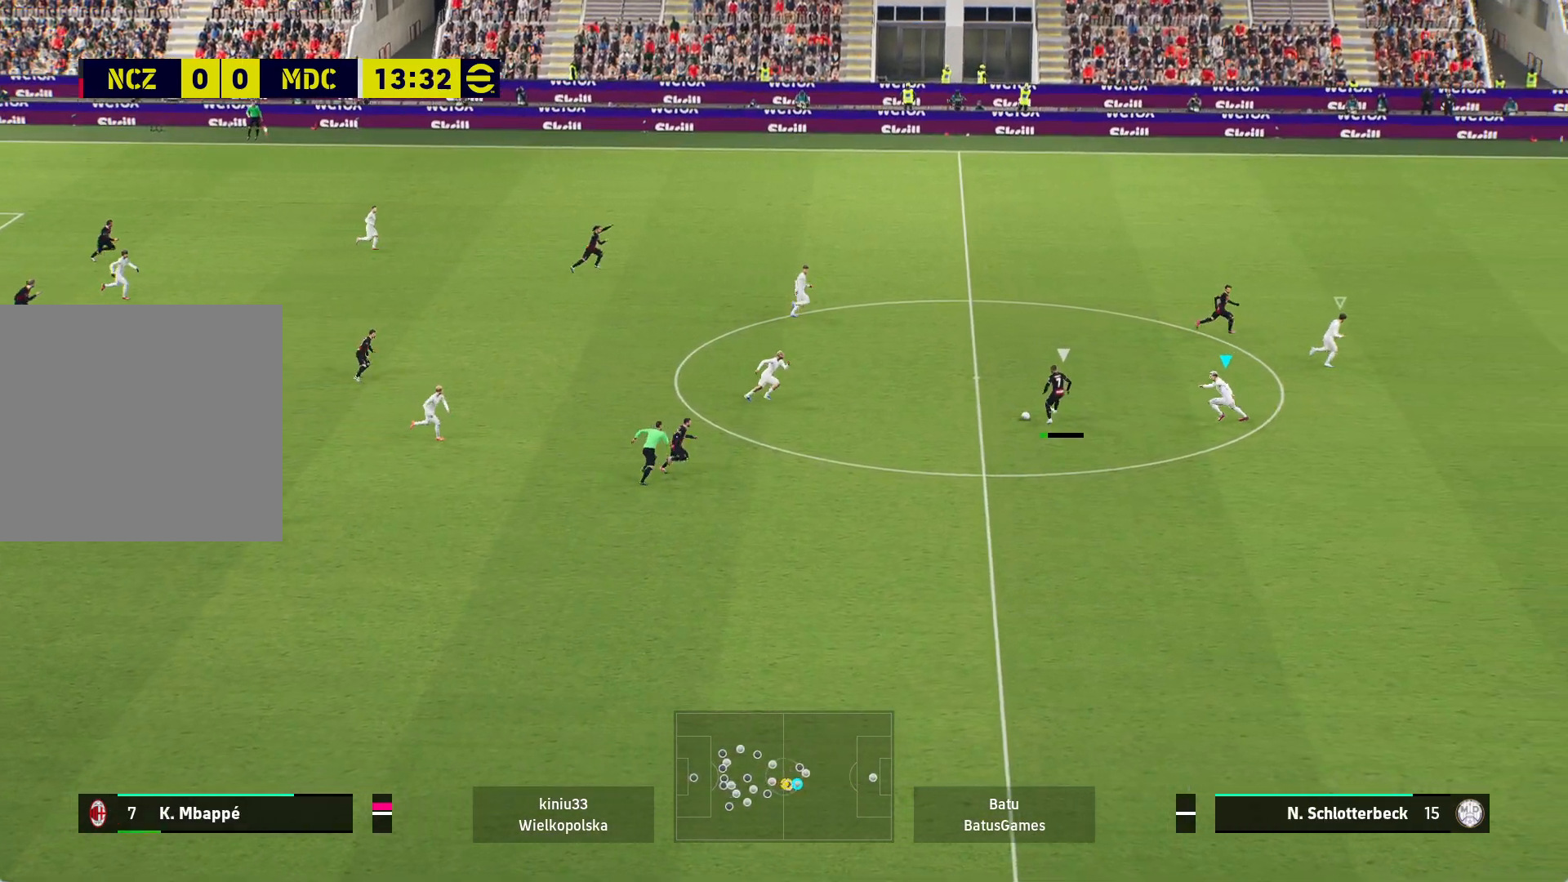
{"buttons": ["A", "R1"], "left_stick": "center", "right_stick": "center", "events": []}
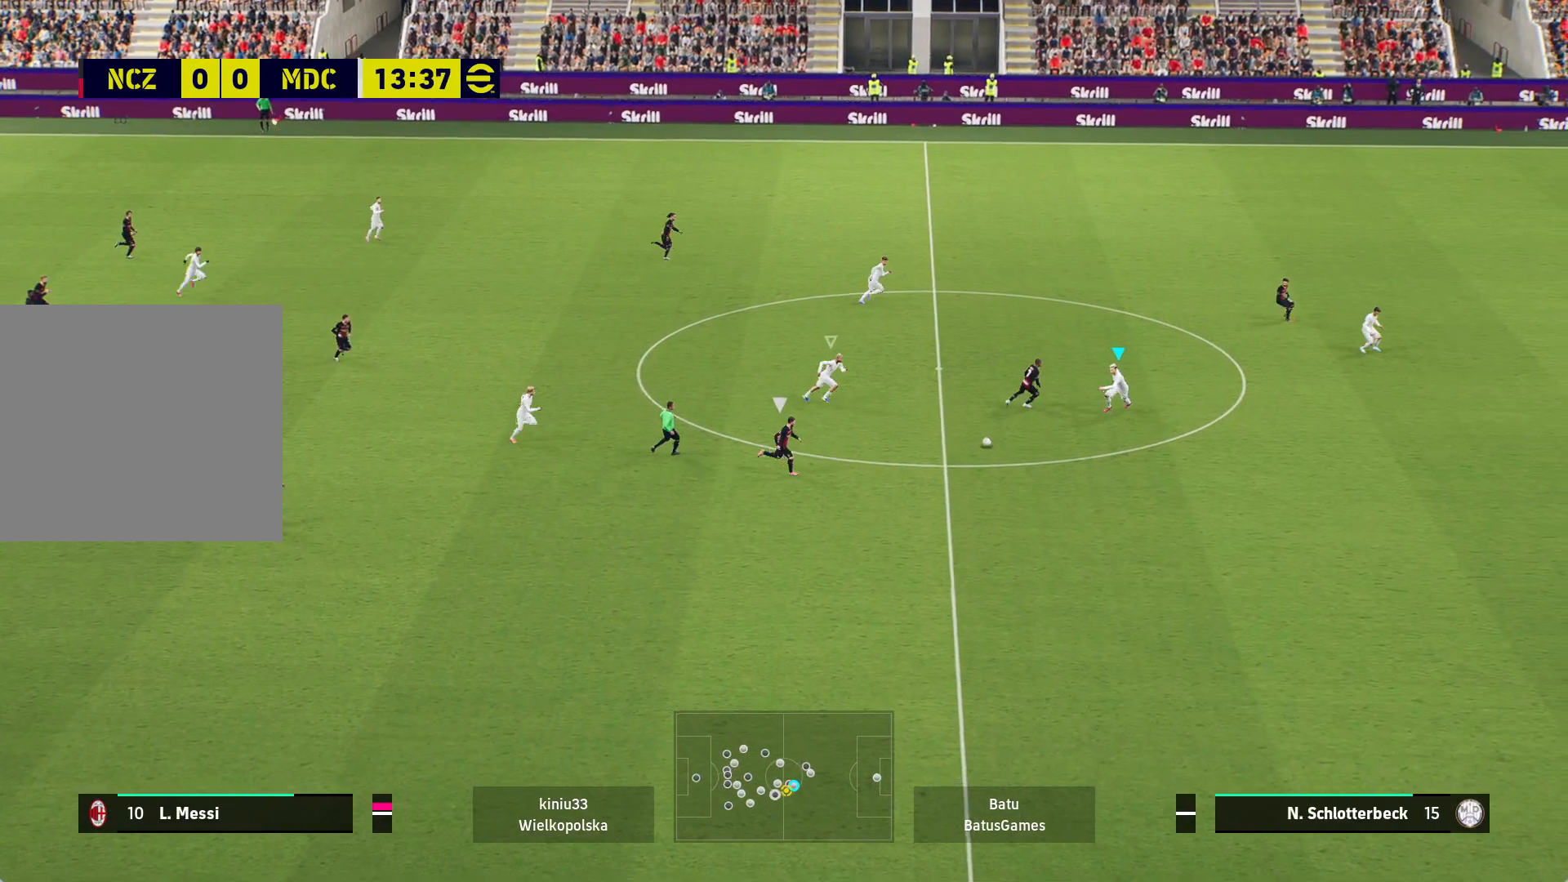
{"buttons": ["A", "R1"], "left_stick": "center", "right_stick": "center", "events": []}
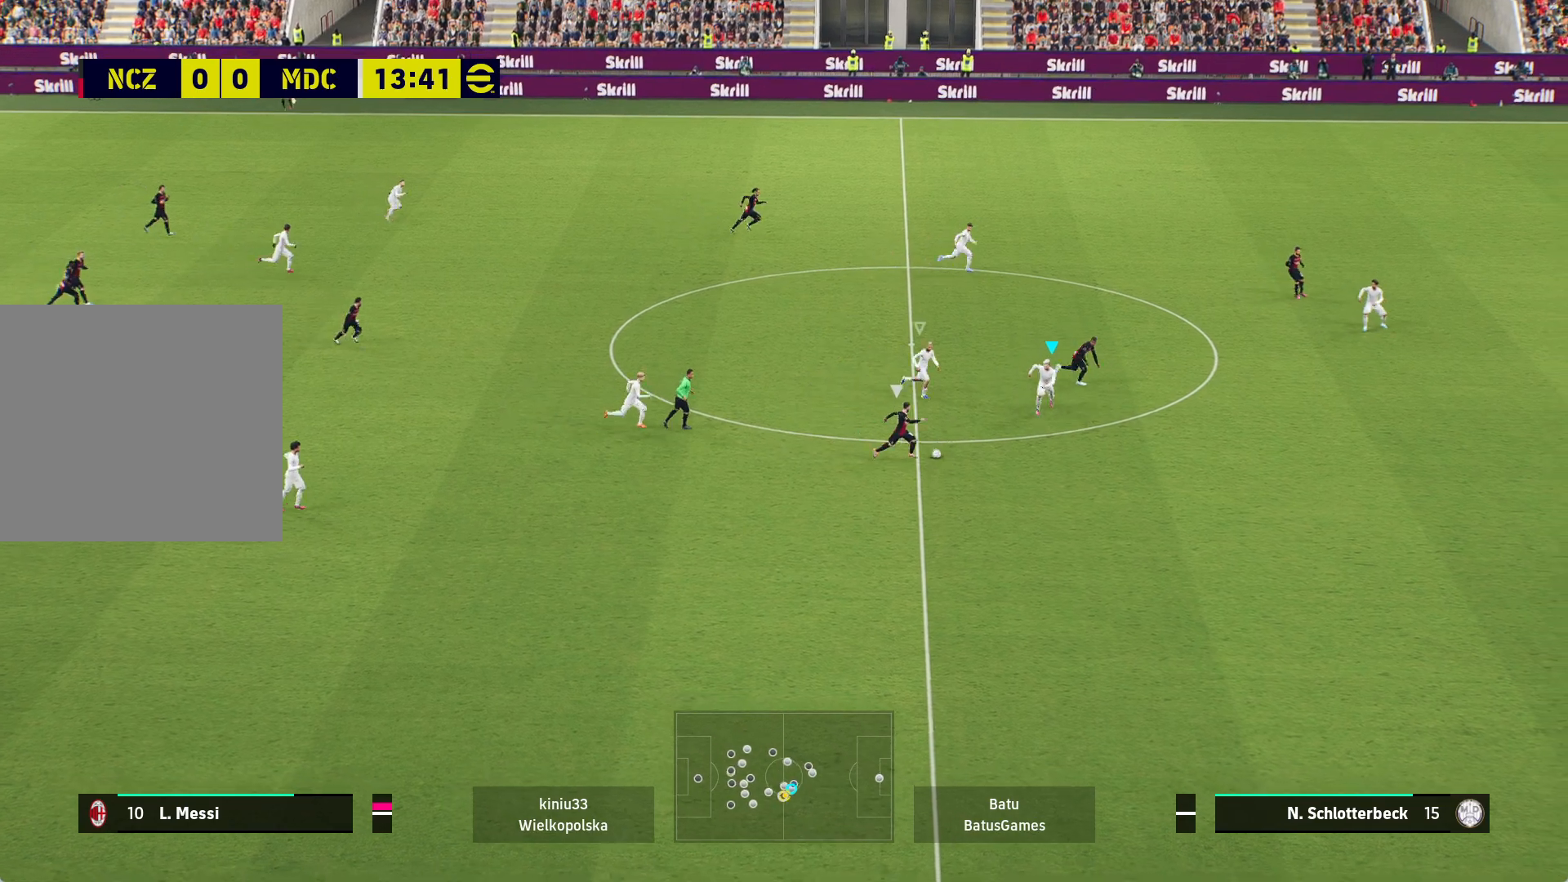
{"buttons": ["A", "R1"], "left_stick": "center", "right_stick": "center", "events": []}
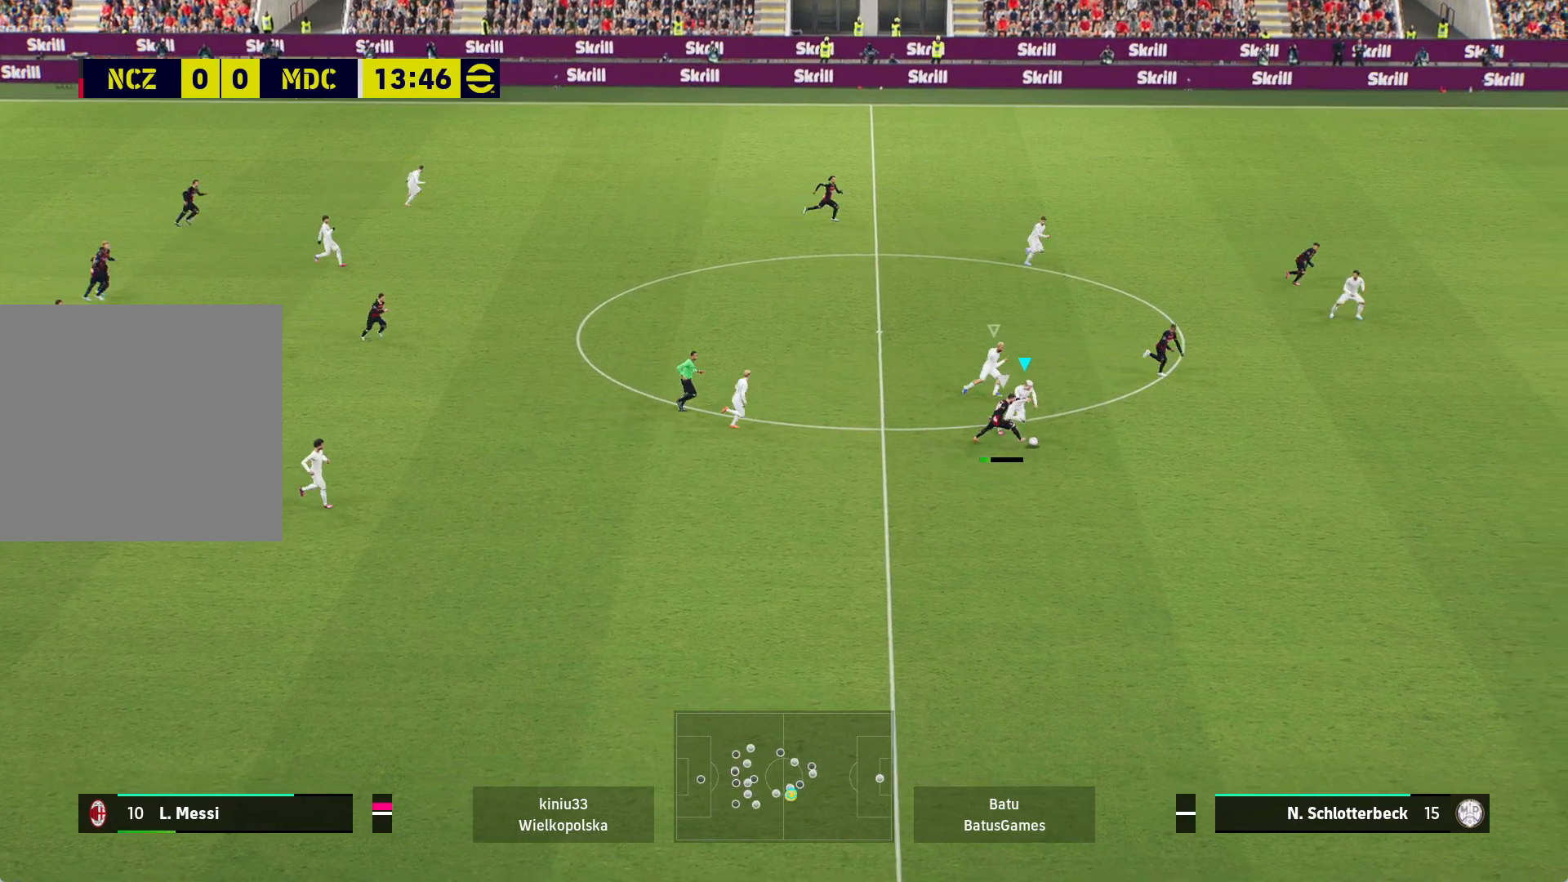
{"buttons": ["A", "R1"], "left_stick": "center", "right_stick": "center", "events": []}
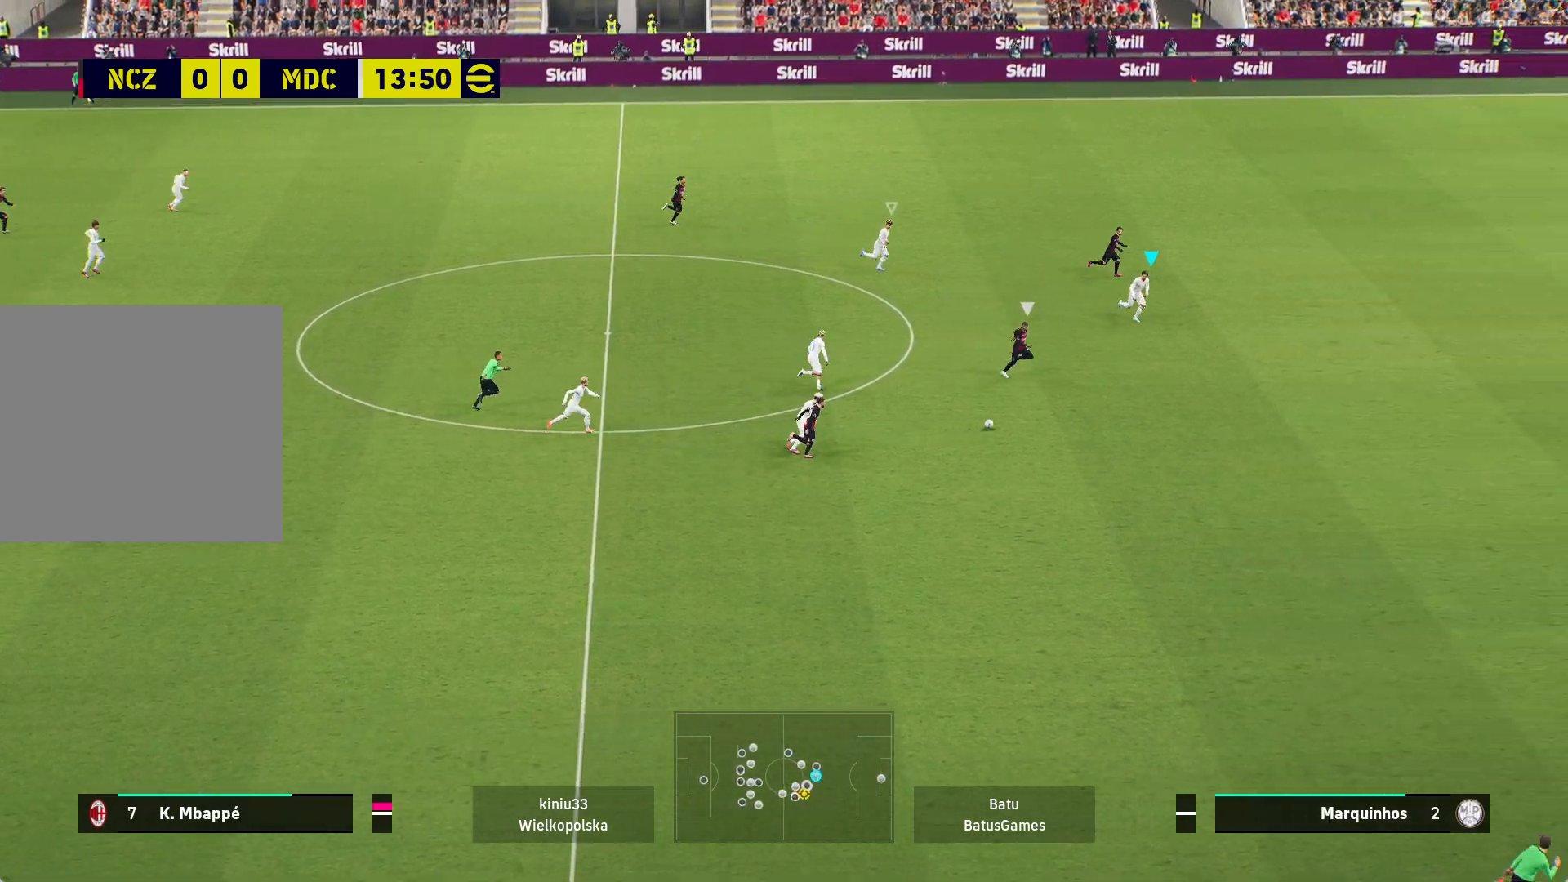
{"buttons": ["R1"], "left_stick": "up-right", "right_stick": "center", "events": [[267, "left_stick", "right"], [317, "A", "up"], [383, "left_stick", "up-right"]]}
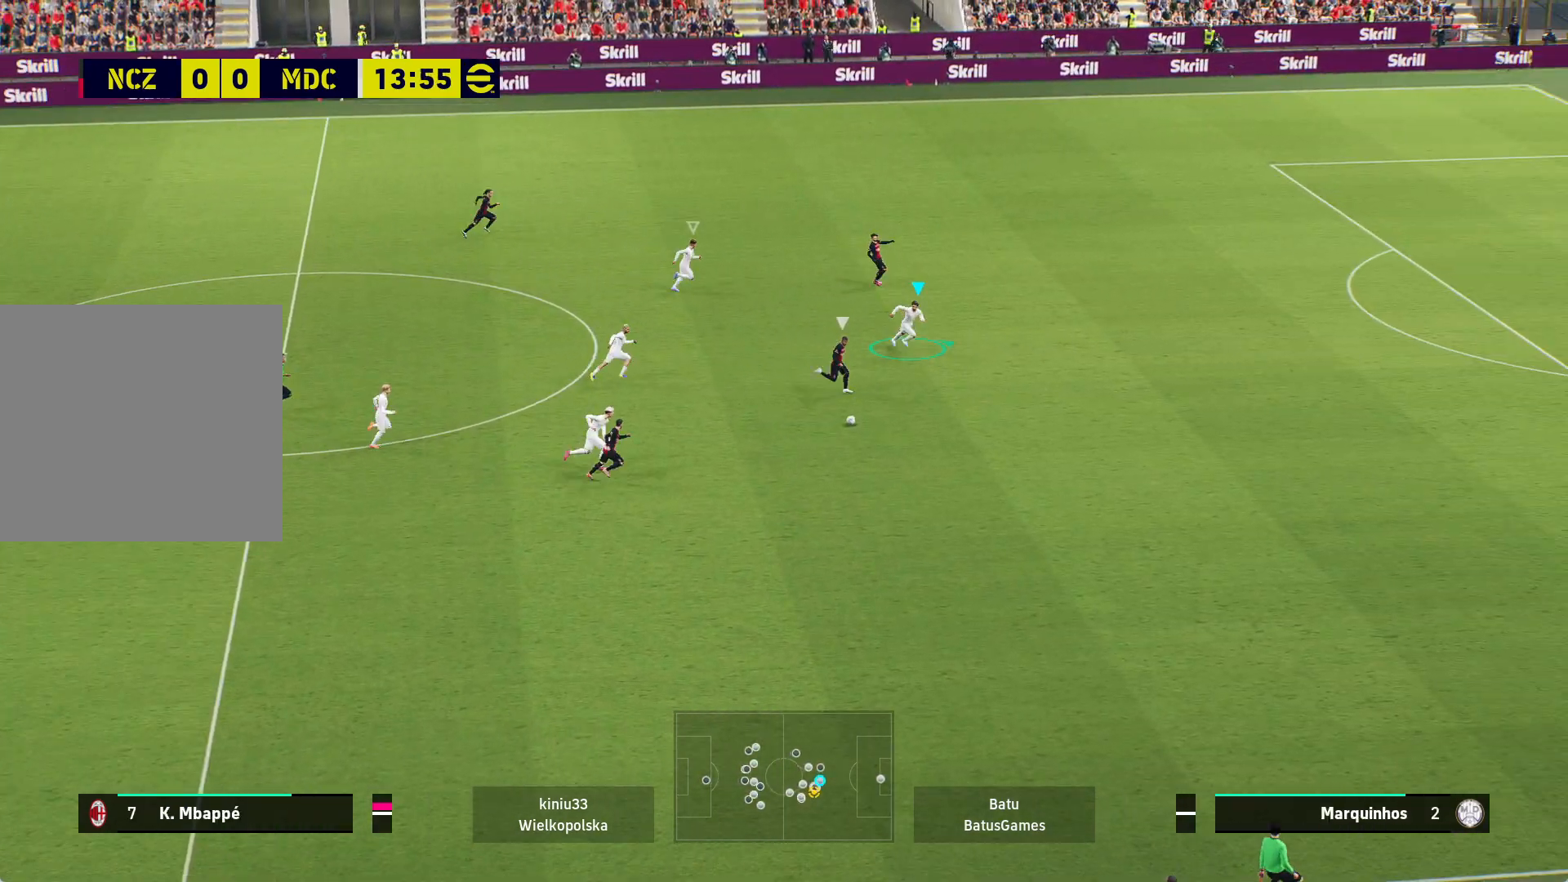
{"buttons": ["R1"], "left_stick": "up-right", "right_stick": "center", "events": []}
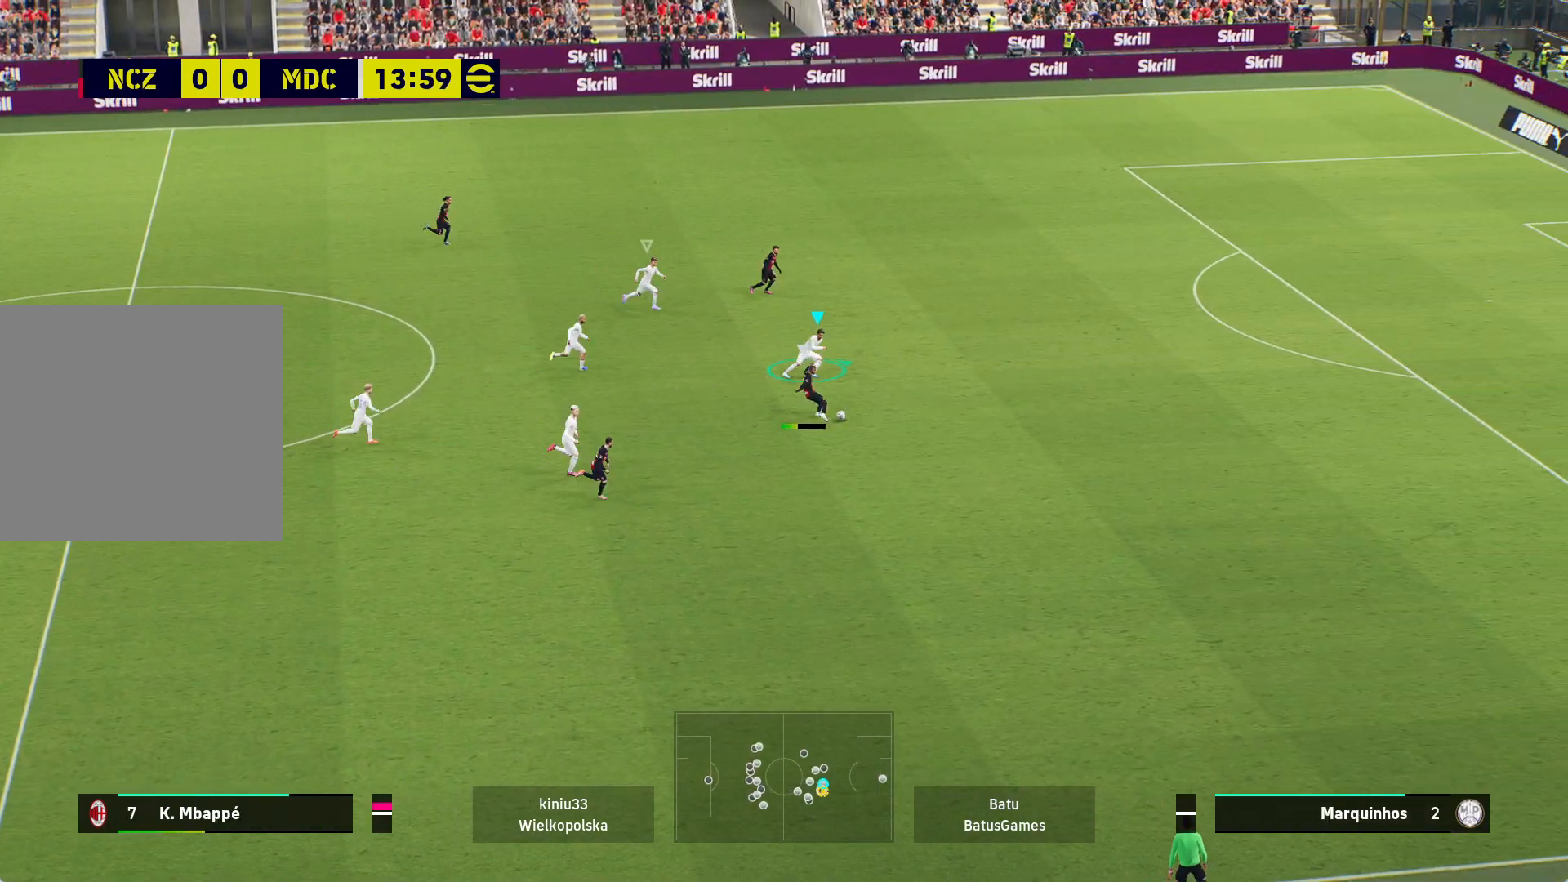
{"buttons": ["R1"], "left_stick": "up-right", "right_stick": "center", "events": []}